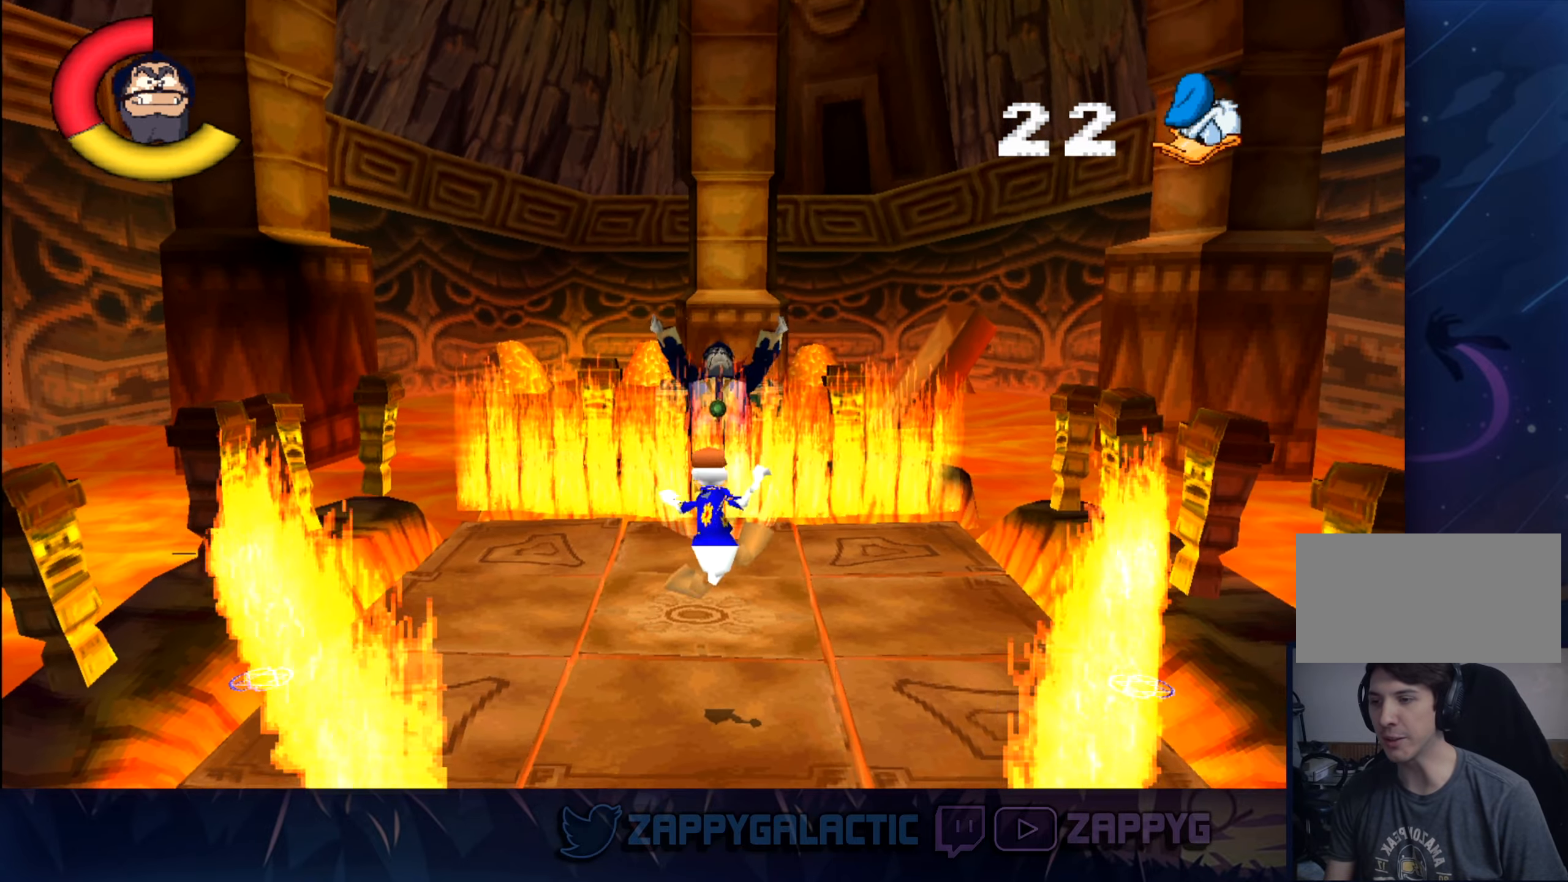
Gameplay with a controller (PlayStation layout); each line is a JSON object with the inputs held at the frame after it. "events" lists button and stick changes between this image and that frame as [ms after this image, input, new state], when the widget could be followed in between. Not read: L2 R2.
{"buttons": [], "left_stick": "center", "right_stick": "center", "events": []}
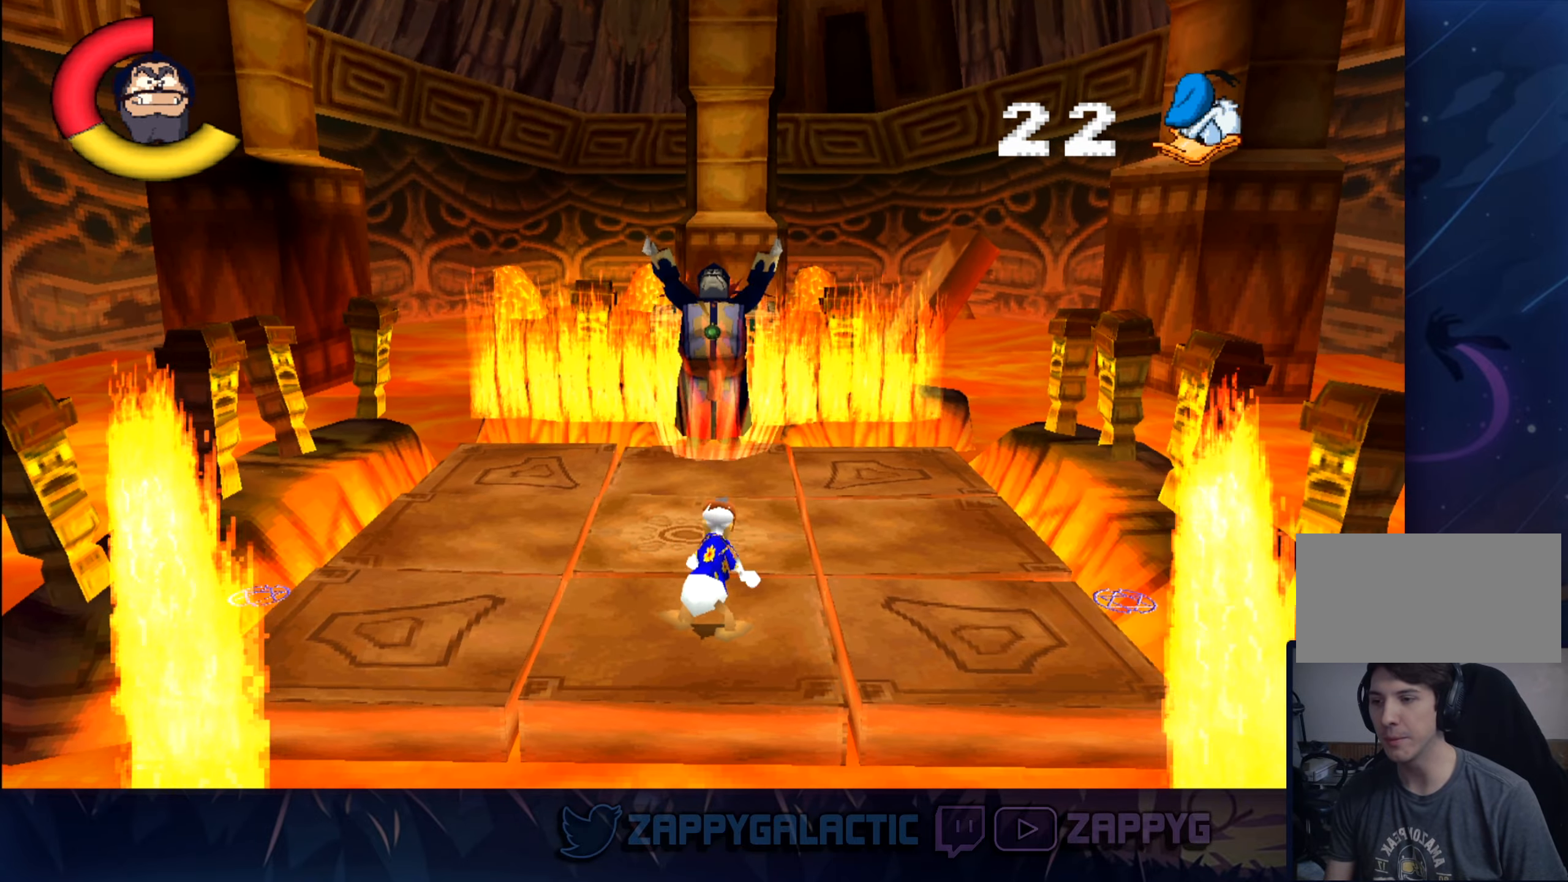
{"buttons": ["CROSS"], "left_stick": "center", "right_stick": "center", "events": [[384, "CROSS", "down"]]}
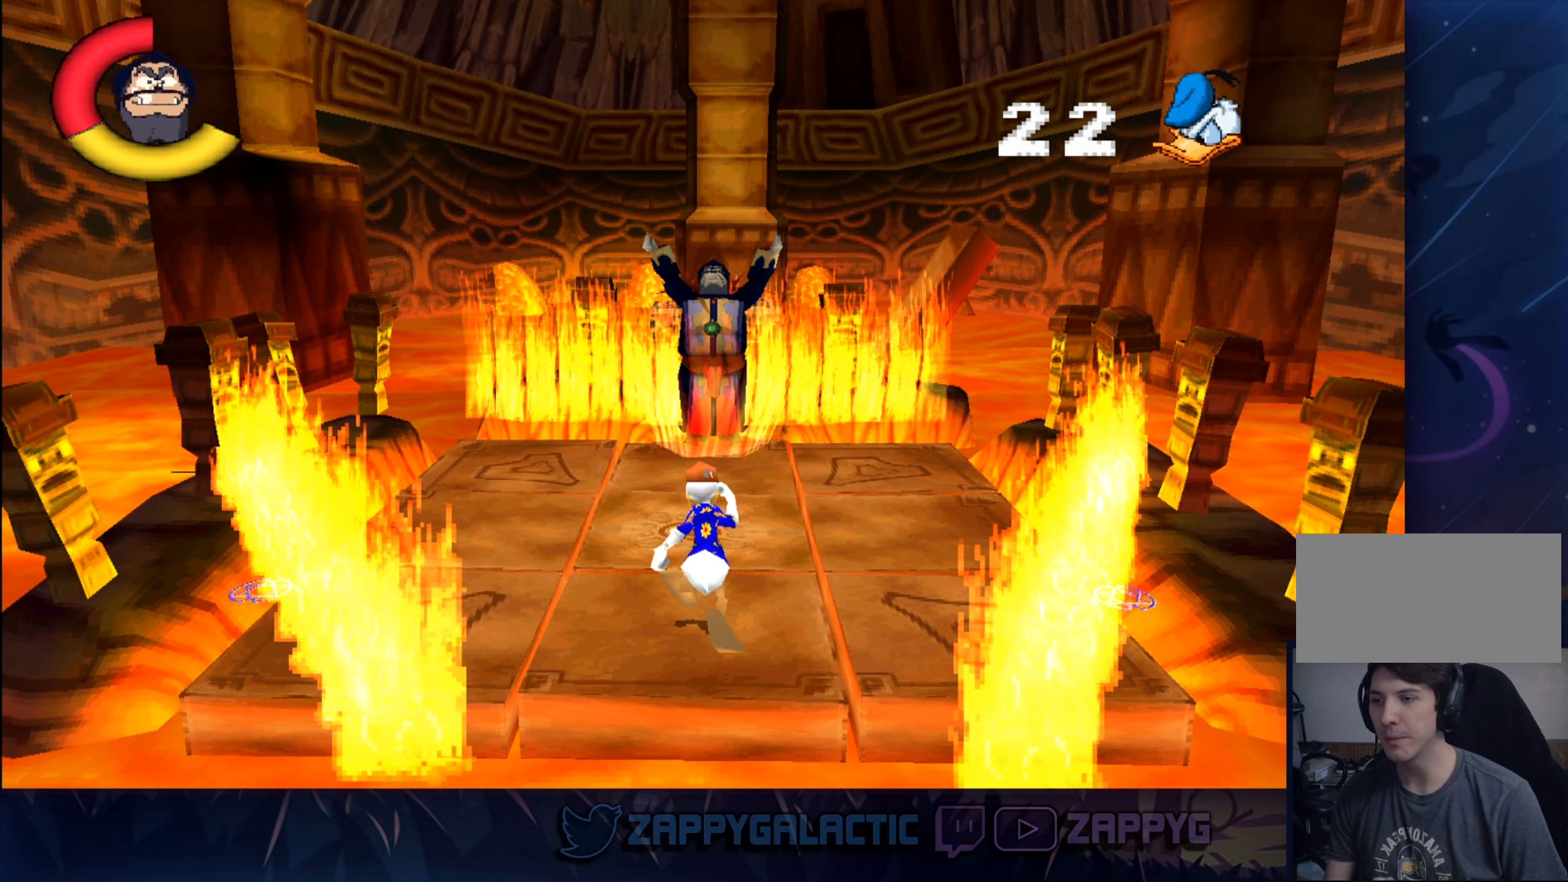
{"buttons": [], "left_stick": "down-left", "right_stick": "center", "events": [[100, "left_stick", "down-left"], [234, "CROSS", "up"], [284, "CROSS", "down"], [467, "CROSS", "up"]]}
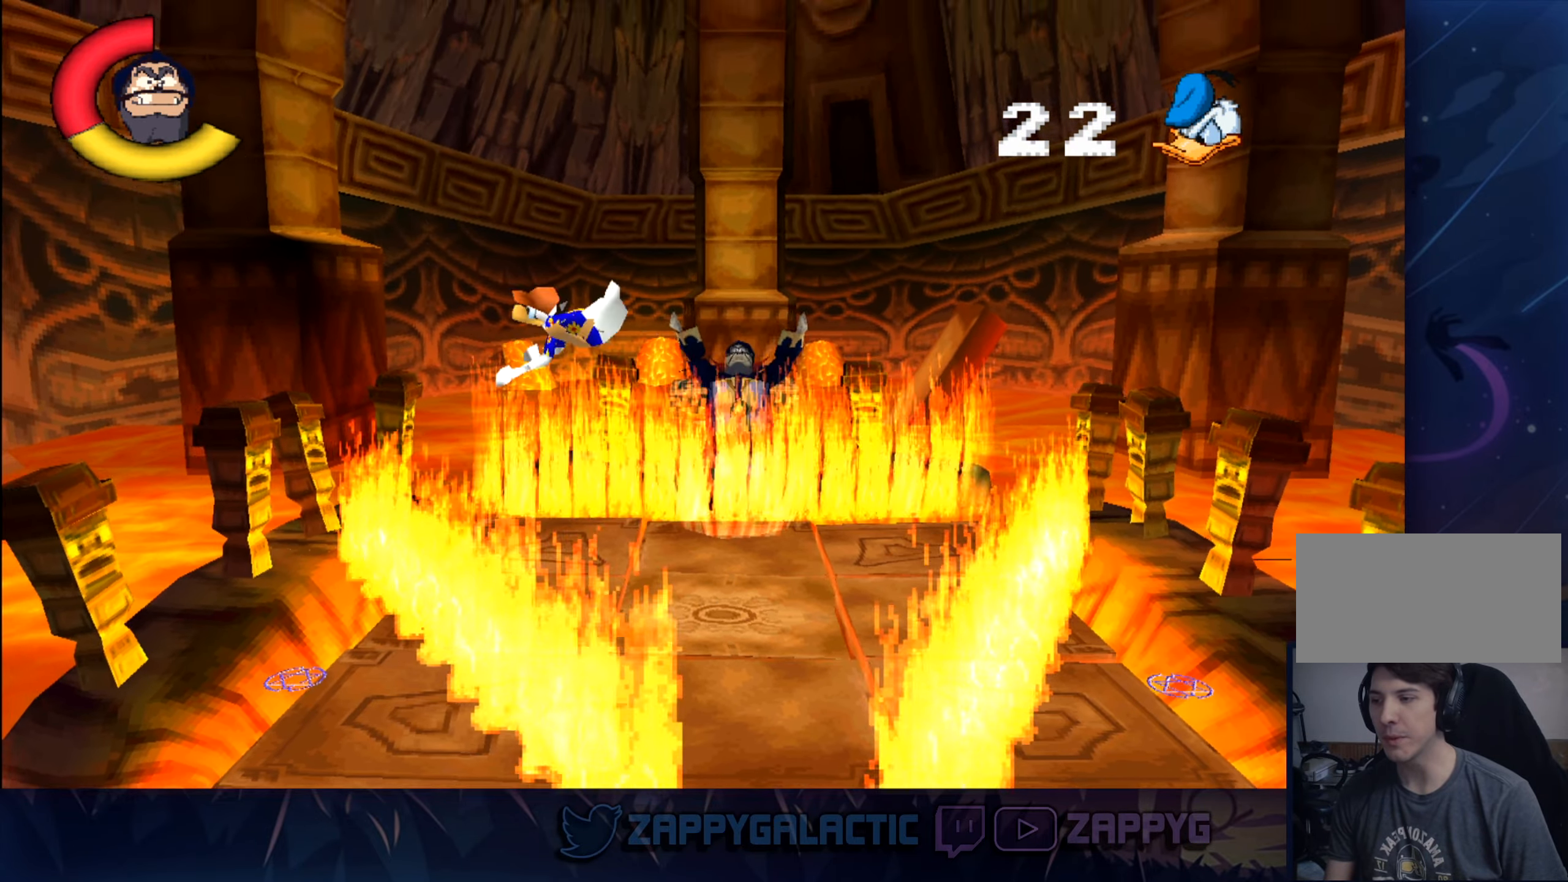
{"buttons": [], "left_stick": "center", "right_stick": "center", "events": [[67, "left_stick", "center"]]}
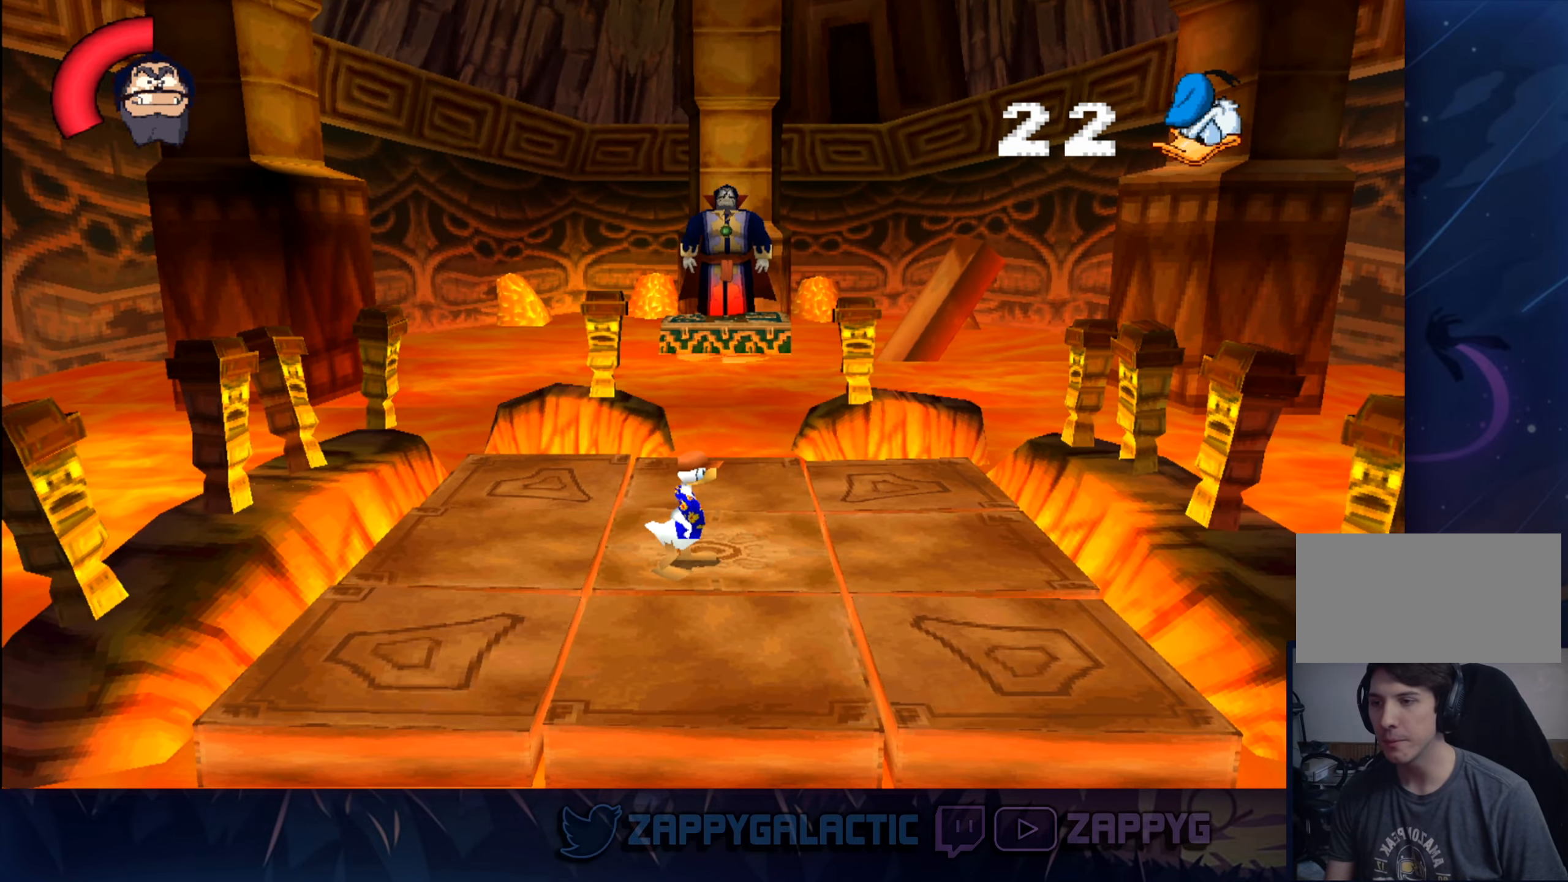
{"buttons": ["CROSS"], "left_stick": "down-left", "right_stick": "center", "events": [[450, "CROSS", "down"], [467, "left_stick", "down-left"]]}
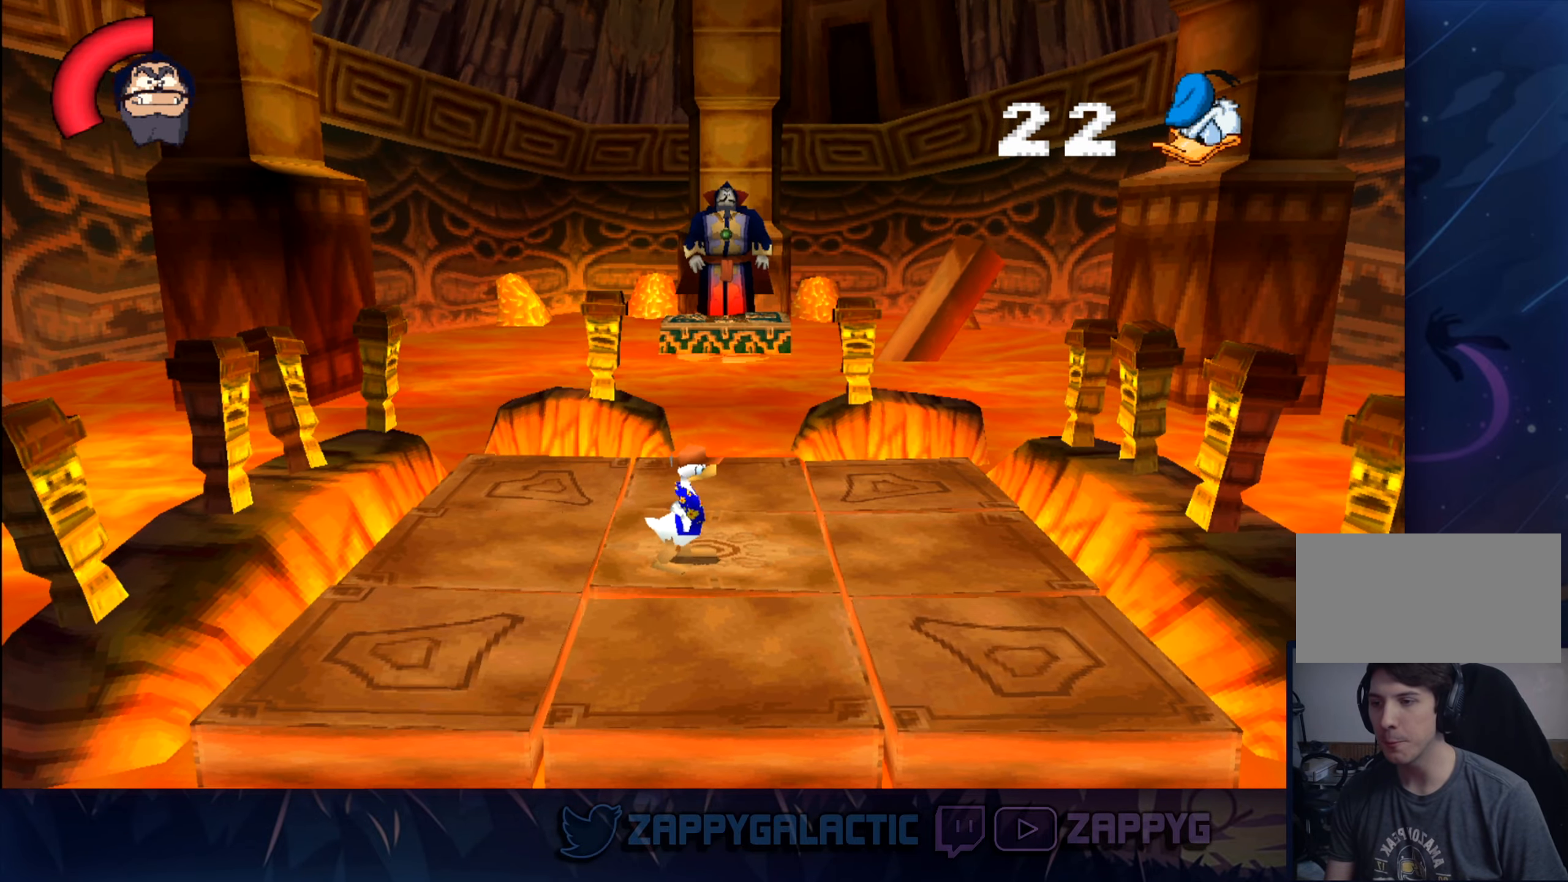
{"buttons": [], "left_stick": "down-left", "right_stick": "center", "events": [[167, "CROSS", "up"]]}
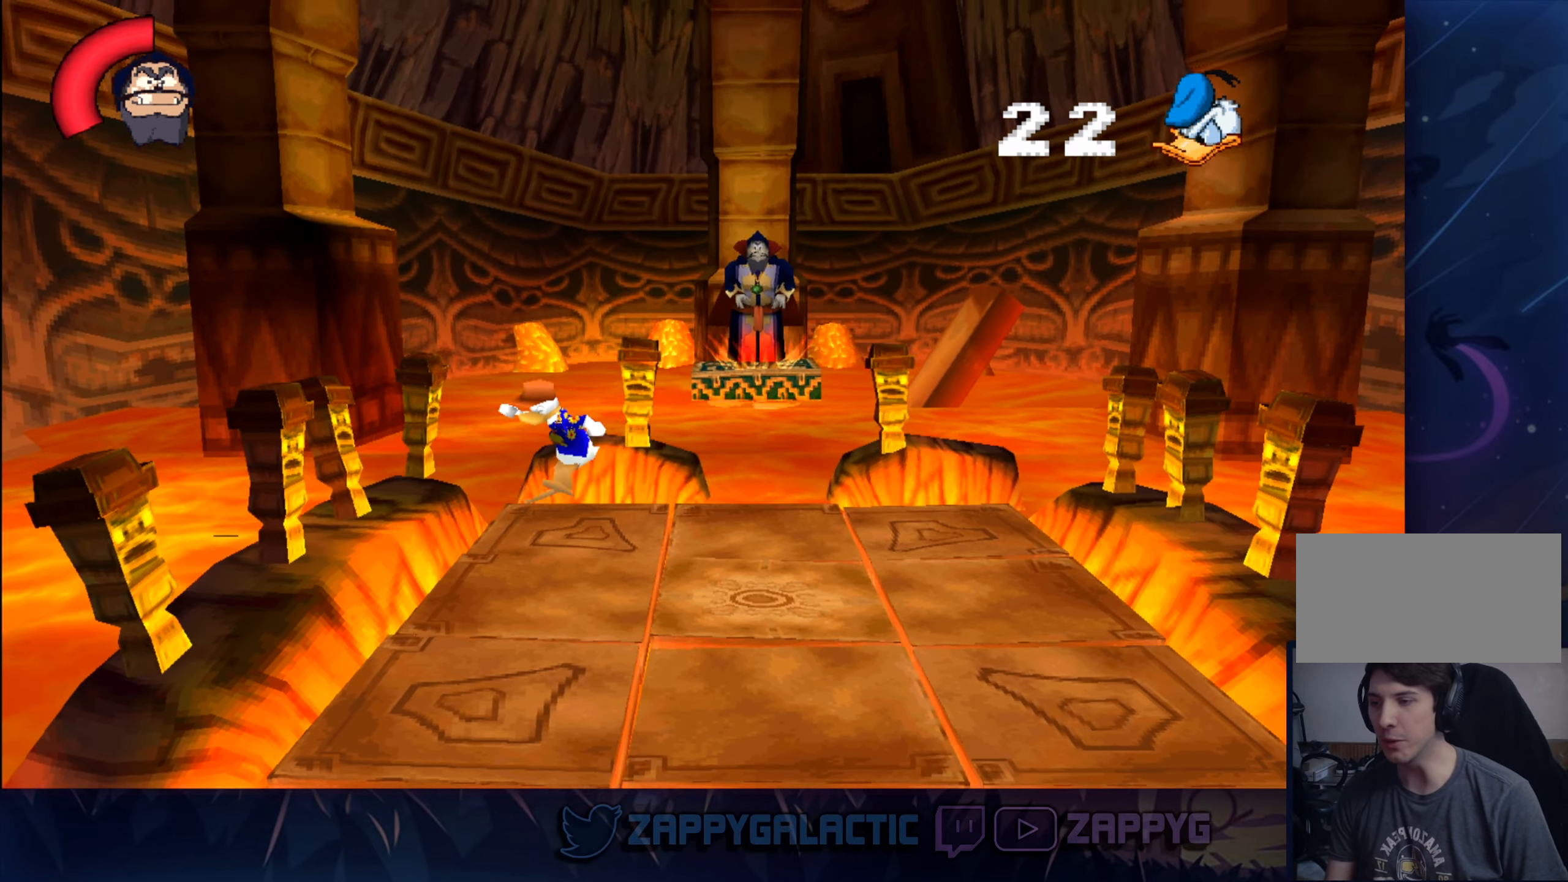
{"buttons": [], "left_stick": "center", "right_stick": "center", "events": [[250, "left_stick", "center"]]}
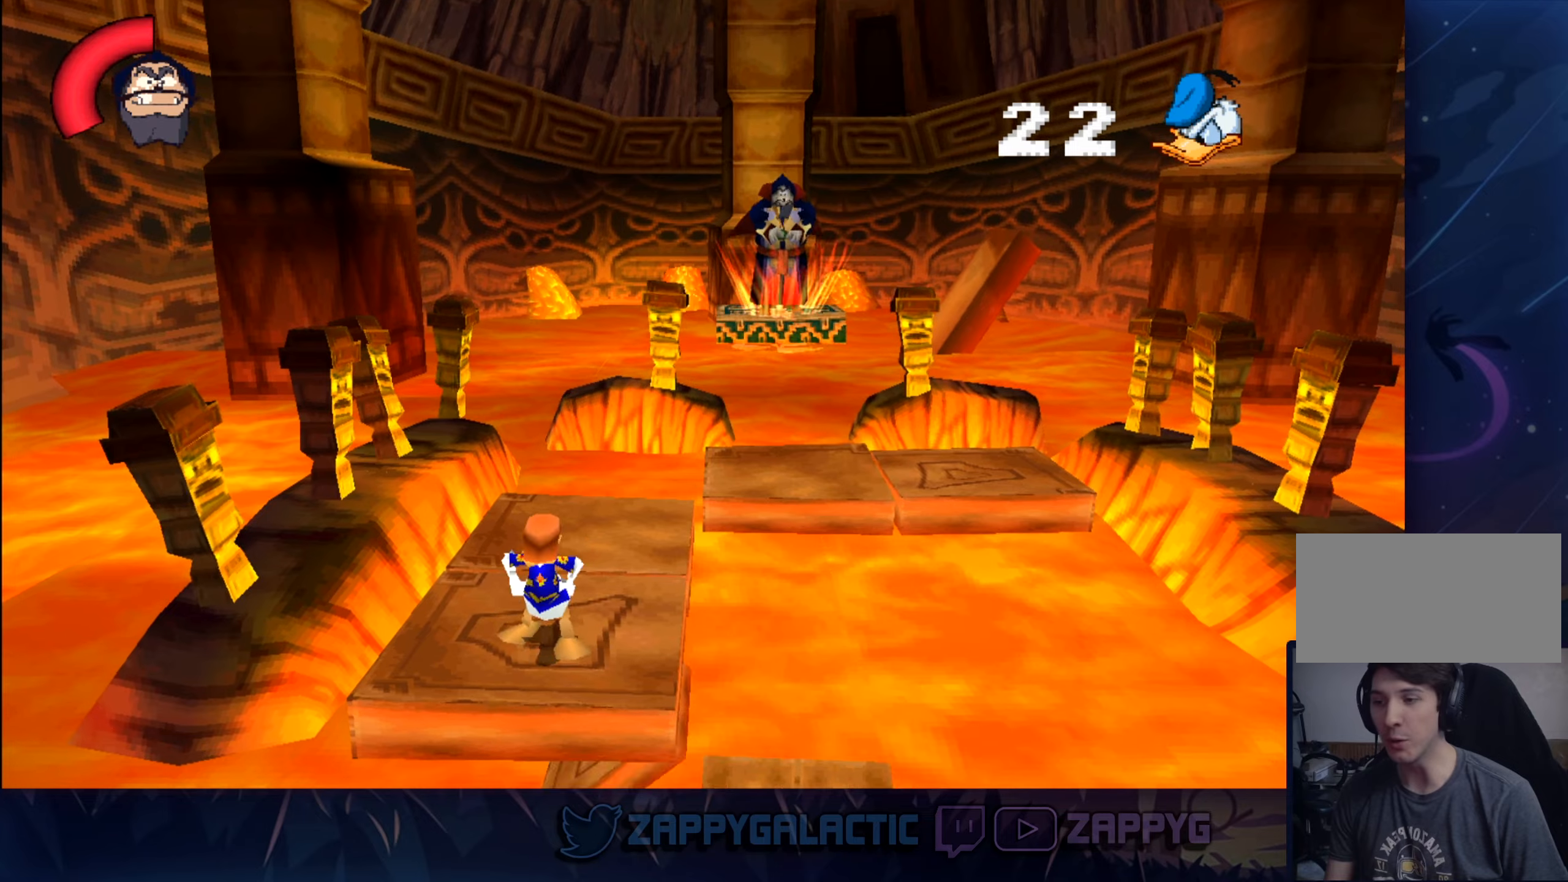
{"buttons": [], "left_stick": "up", "right_stick": "center", "events": [[383, "left_stick", "up"]]}
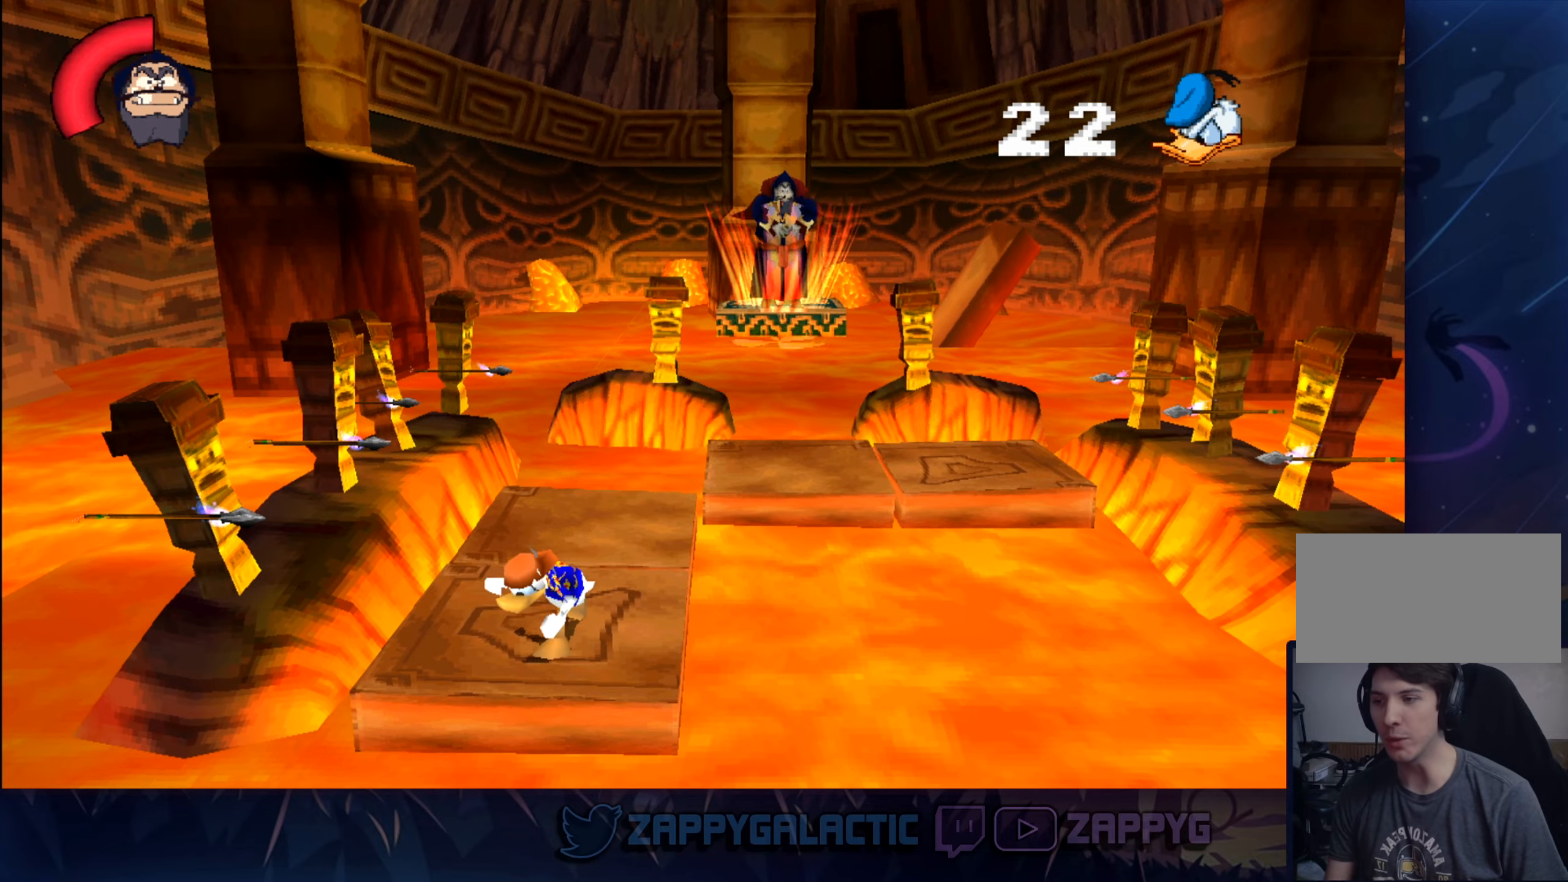
{"buttons": ["CROSS"], "left_stick": "down", "right_stick": "center", "events": [[100, "CROSS", "down"], [133, "left_stick", "down"], [366, "CROSS", "up"], [466, "CROSS", "down"]]}
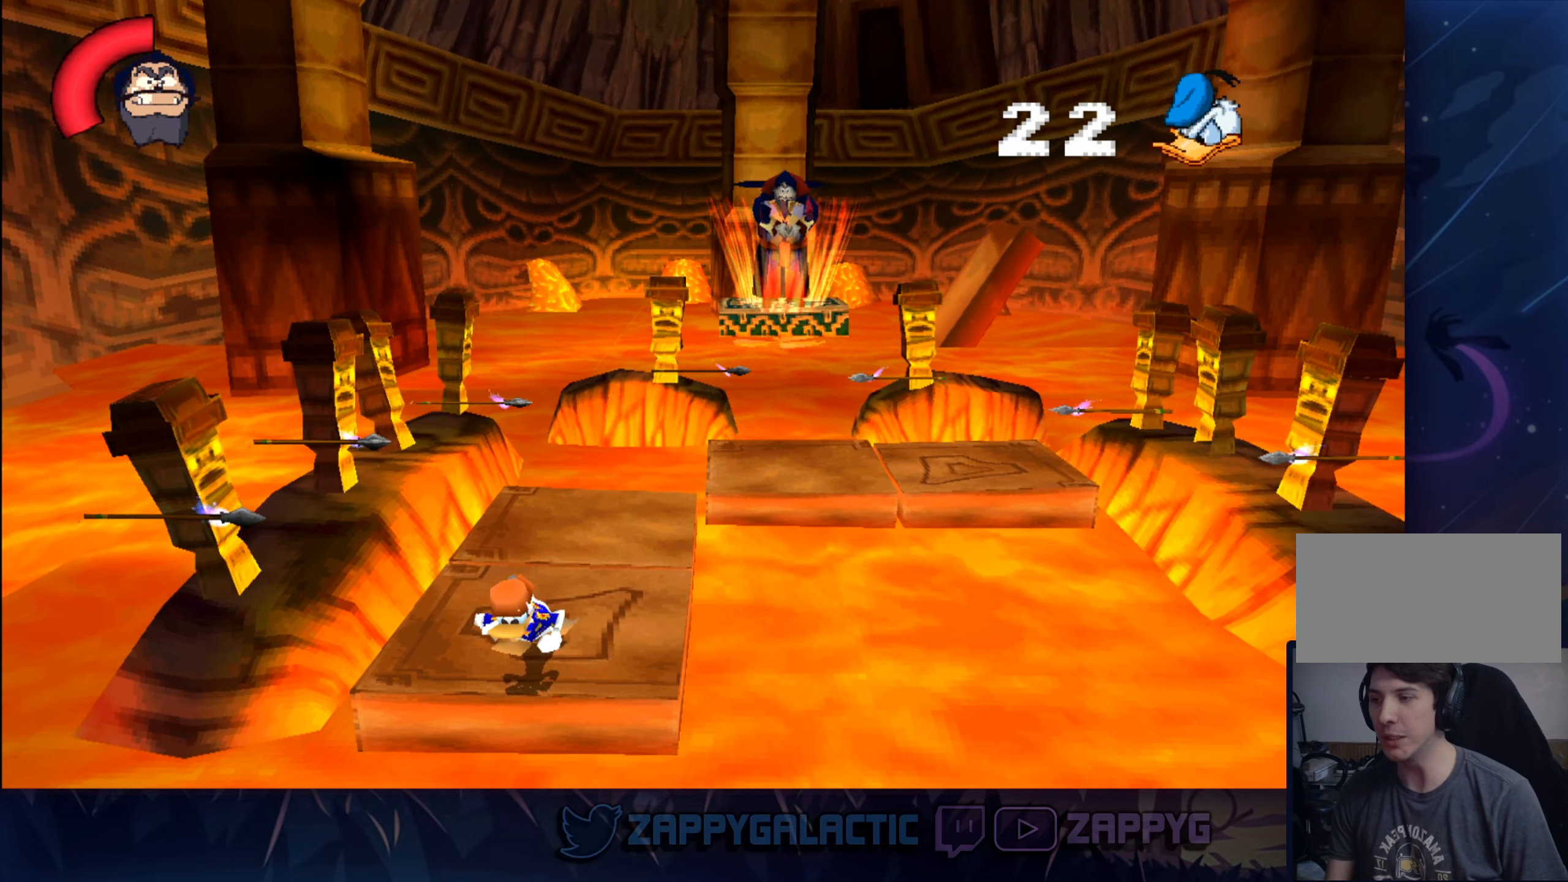
{"buttons": ["CROSS"], "left_stick": "left", "right_stick": "center", "events": [[100, "left_stick", "down-right"], [200, "CROSS", "up"], [383, "CROSS", "down"], [383, "left_stick", "center"], [433, "left_stick", "left"]]}
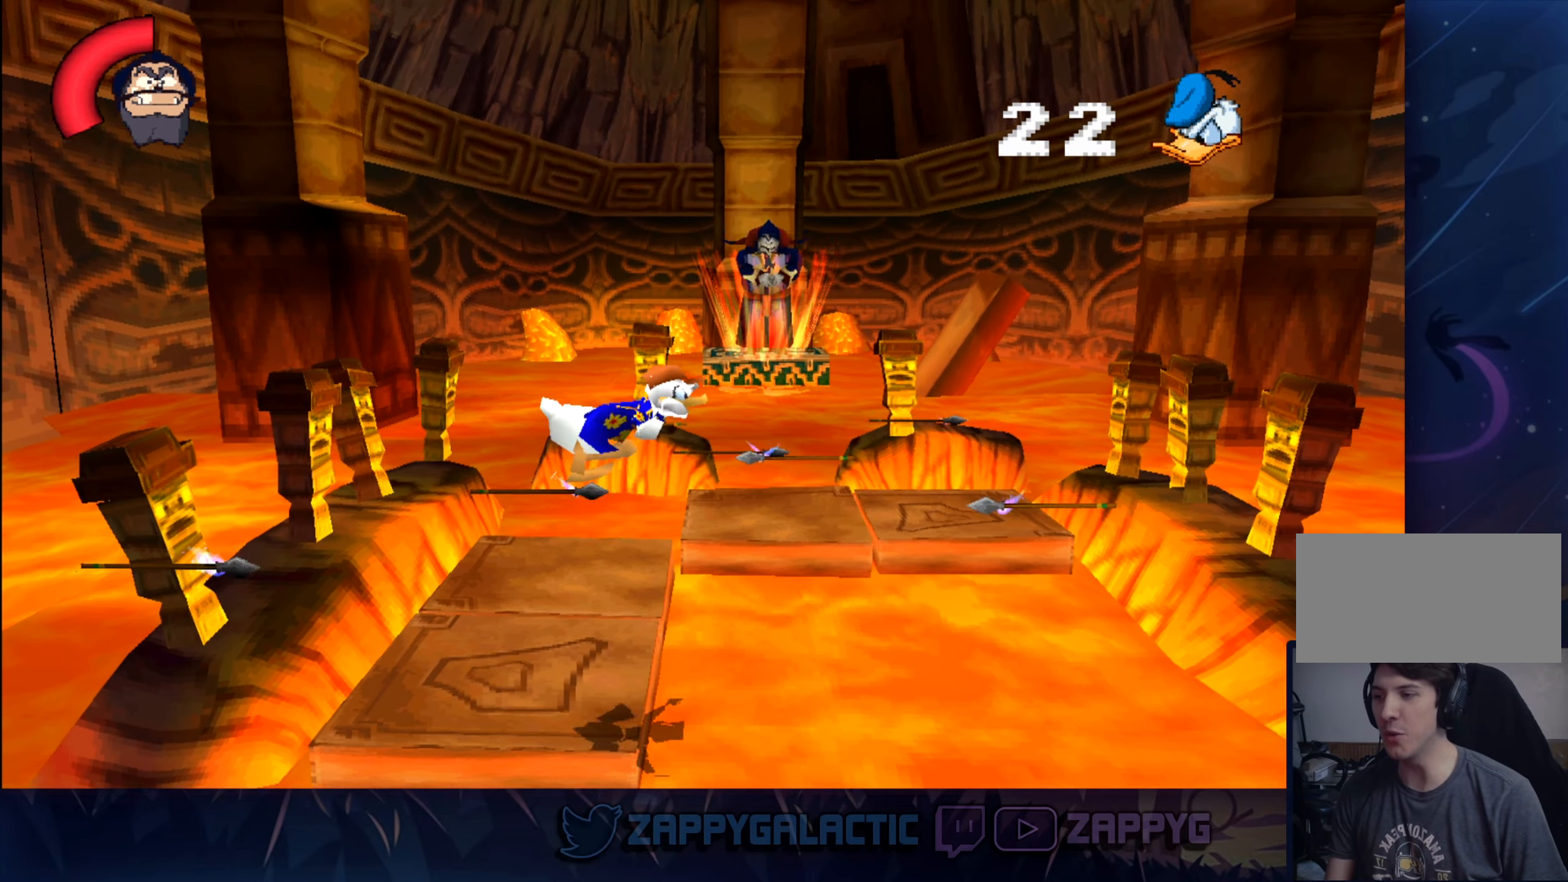
{"buttons": [], "left_stick": "center", "right_stick": "center", "events": [[233, "CROSS", "up"], [400, "left_stick", "center"]]}
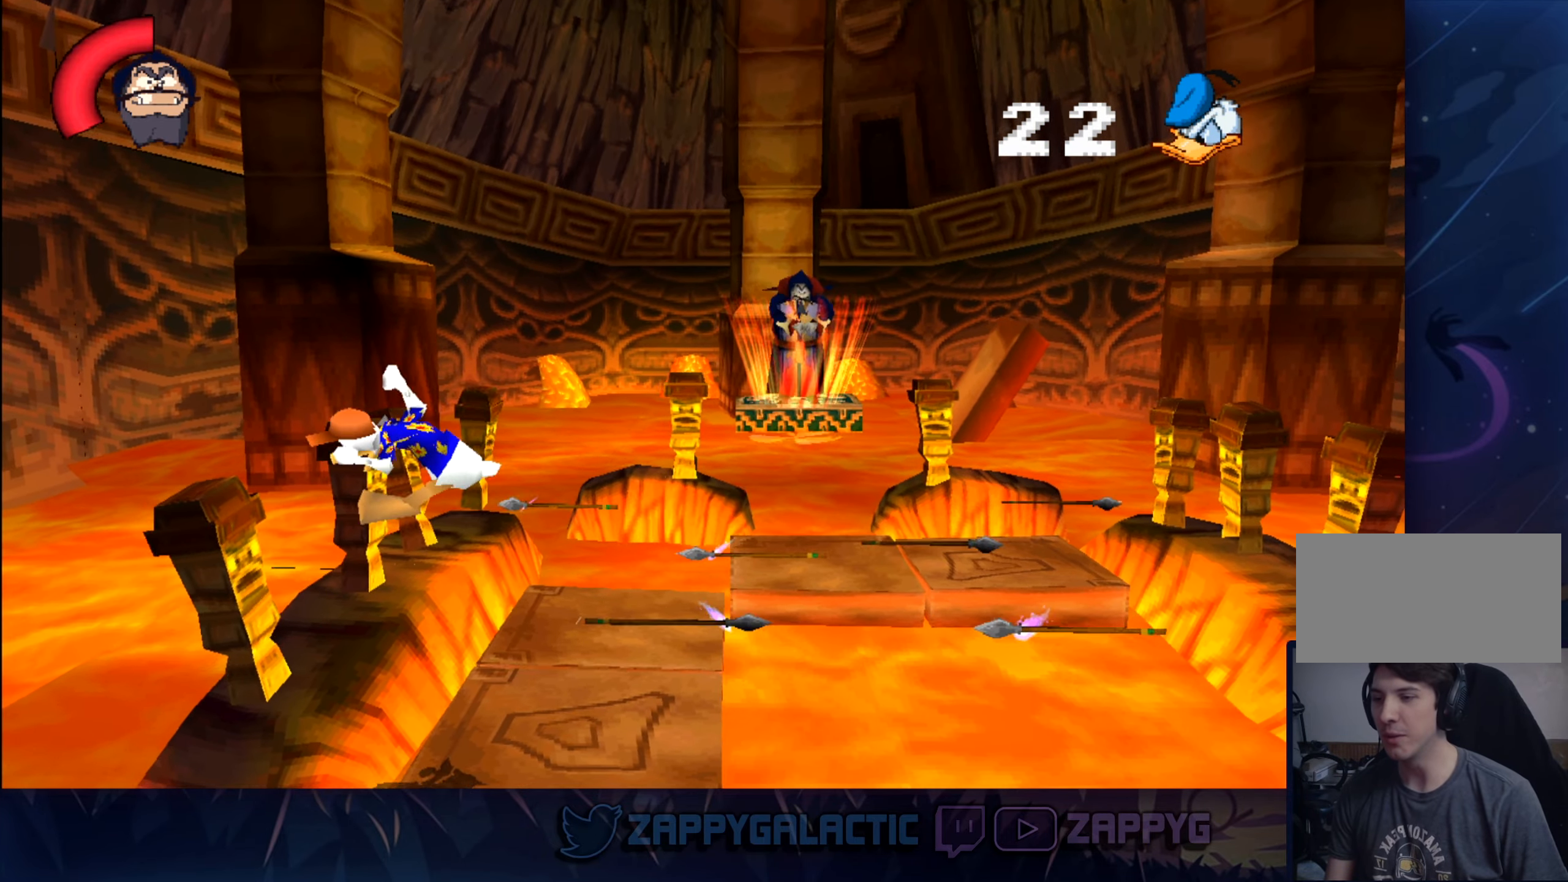
{"buttons": [], "left_stick": "left", "right_stick": "center", "events": [[250, "CROSS", "down"], [283, "left_stick", "left"], [500, "CROSS", "up"]]}
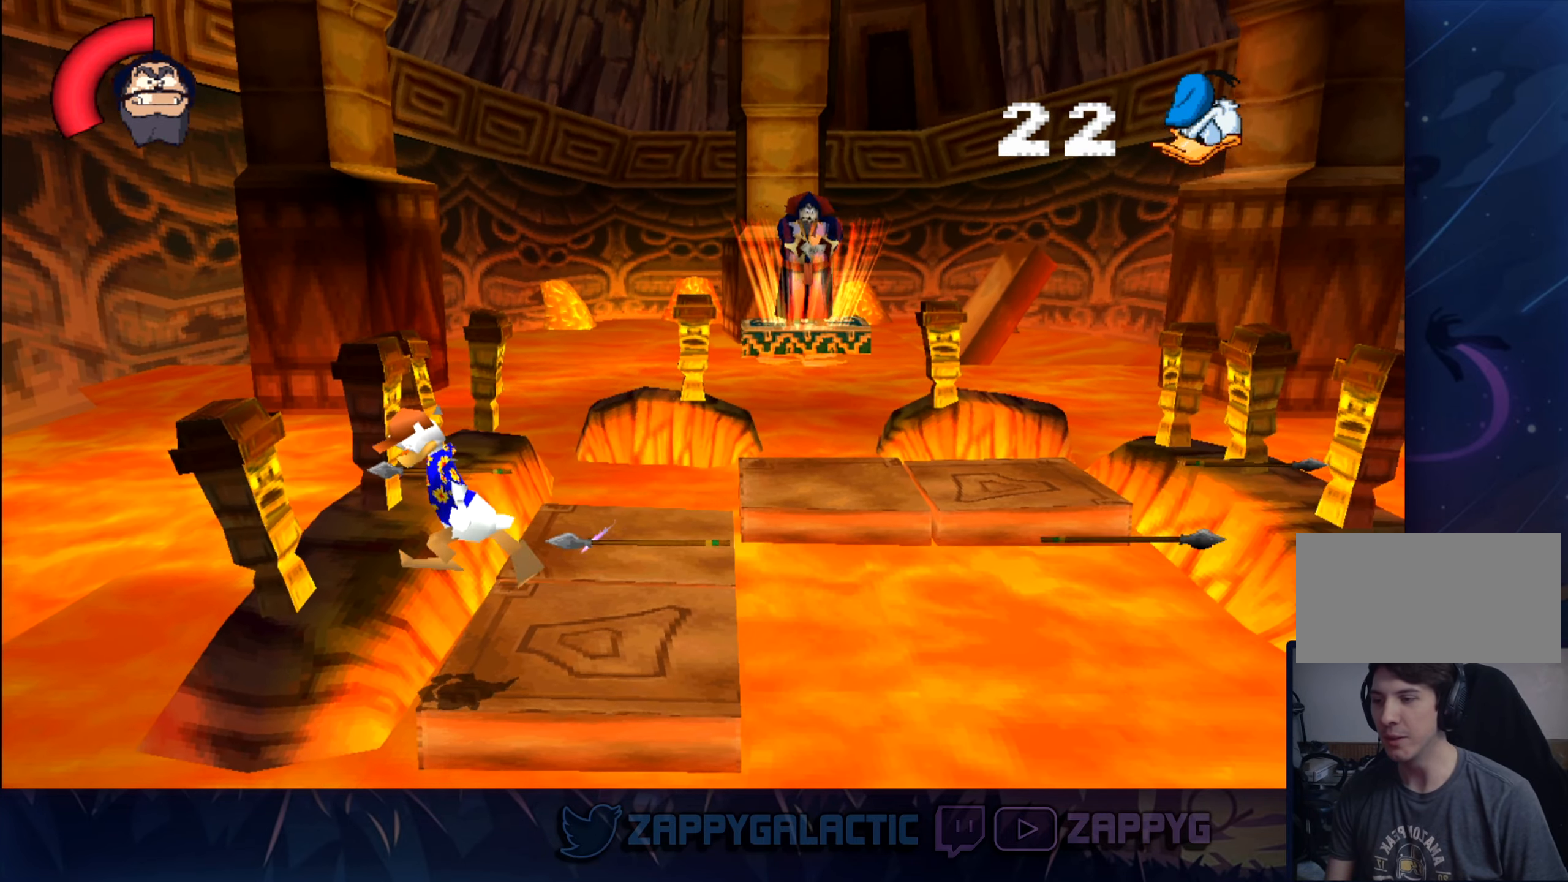
{"buttons": [], "left_stick": "right", "right_stick": "center", "events": [[66, "CROSS", "down"], [183, "left_stick", "center"], [233, "left_stick", "right"], [383, "CROSS", "up"]]}
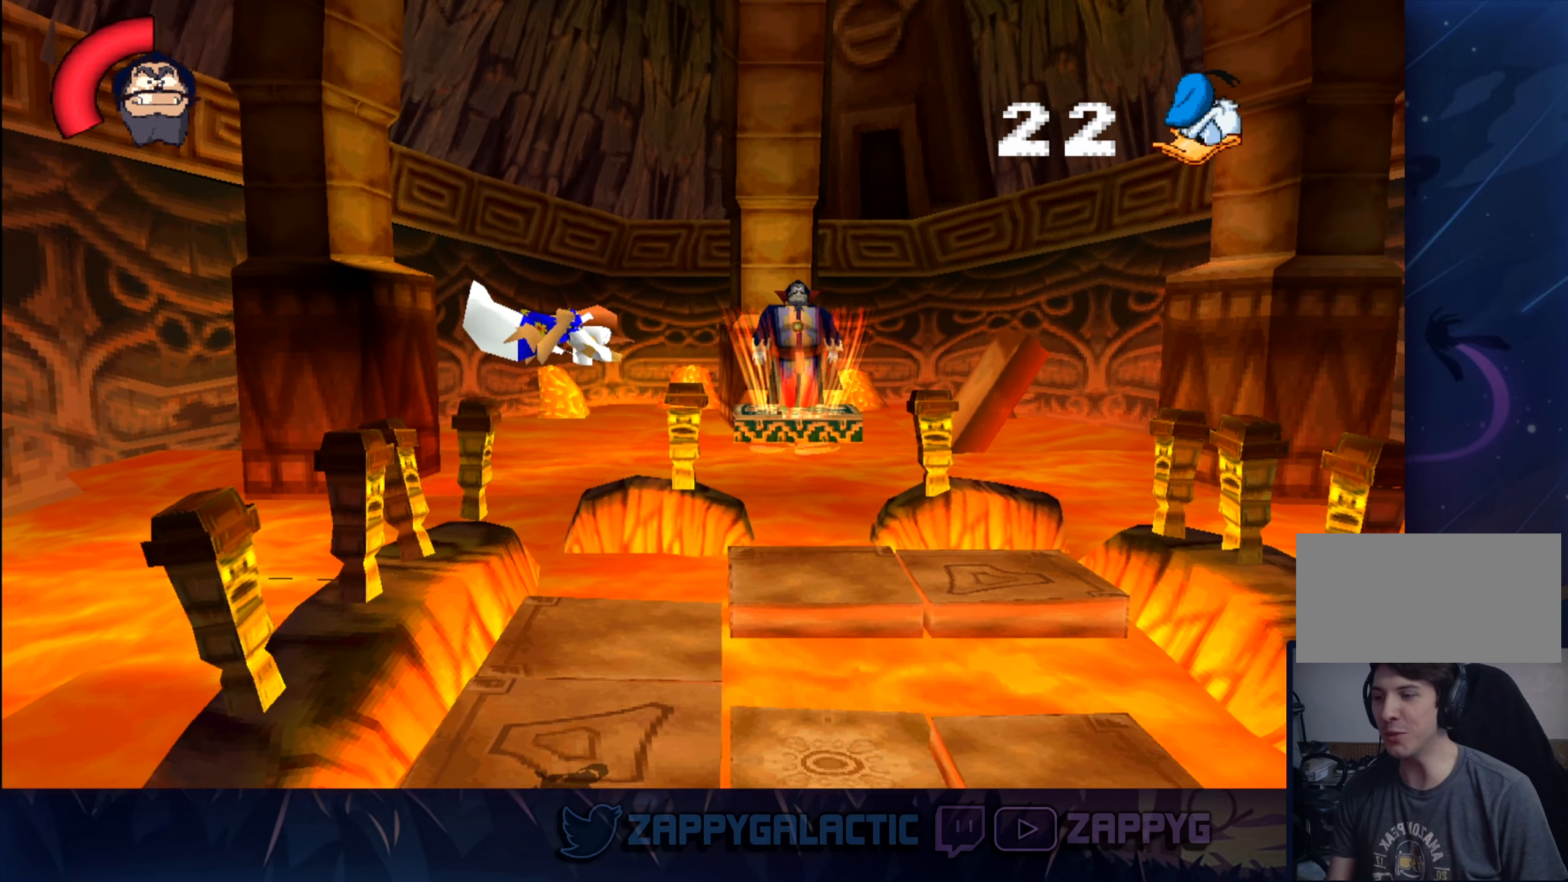
{"buttons": [], "left_stick": "left", "right_stick": "center", "events": [[83, "left_stick", "center"], [250, "left_stick", "up-left"], [350, "left_stick", "center"], [416, "left_stick", "left"]]}
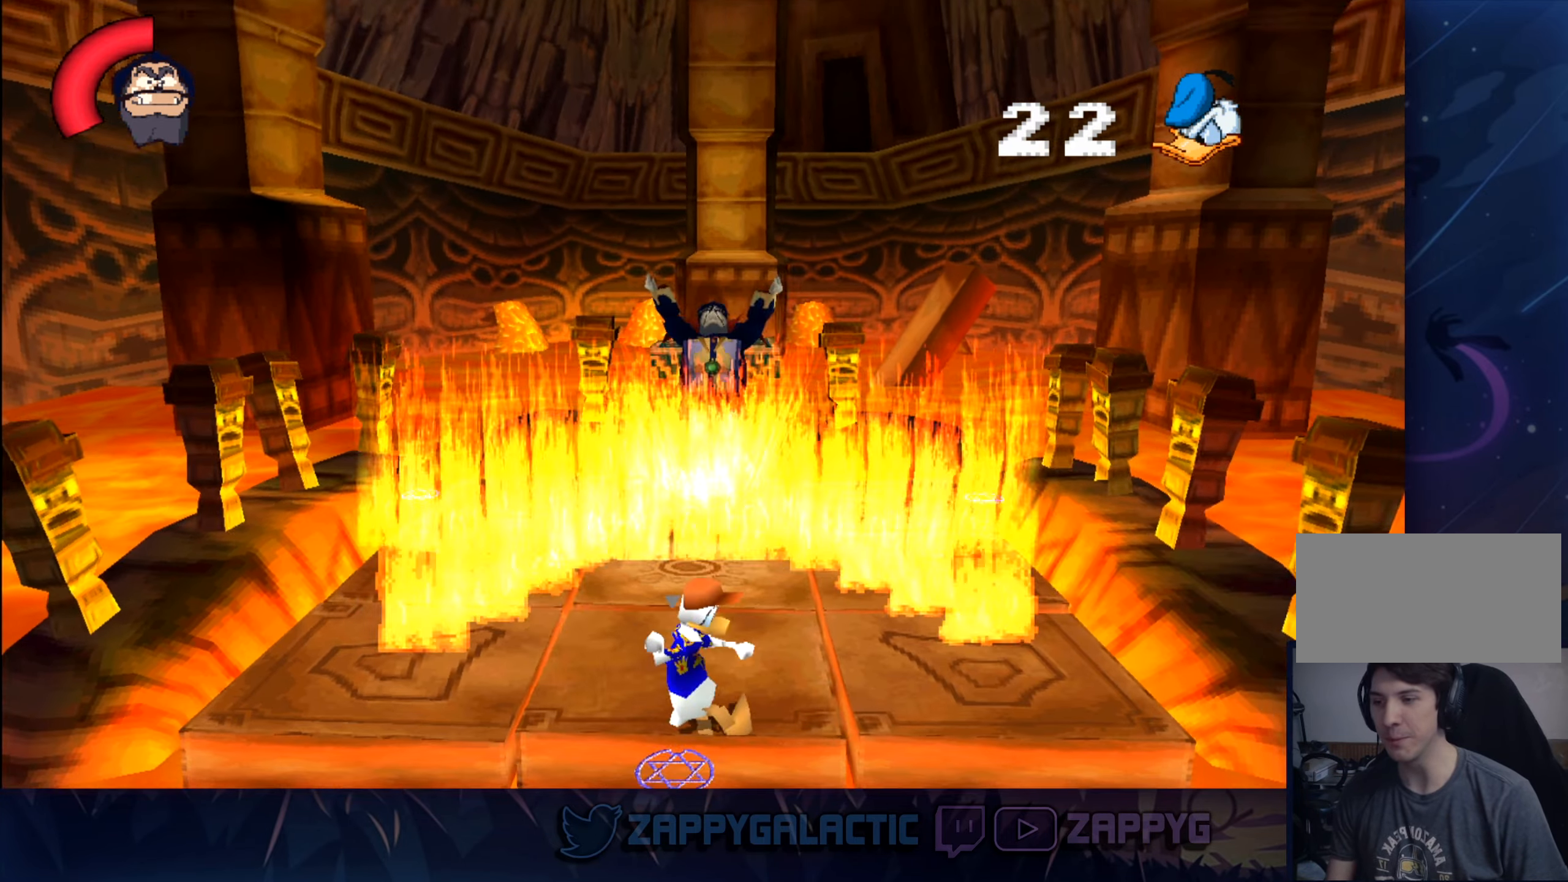
{"buttons": [], "left_stick": "right", "right_stick": "center", "events": [[416, "left_stick", "center"], [500, "left_stick", "right"]]}
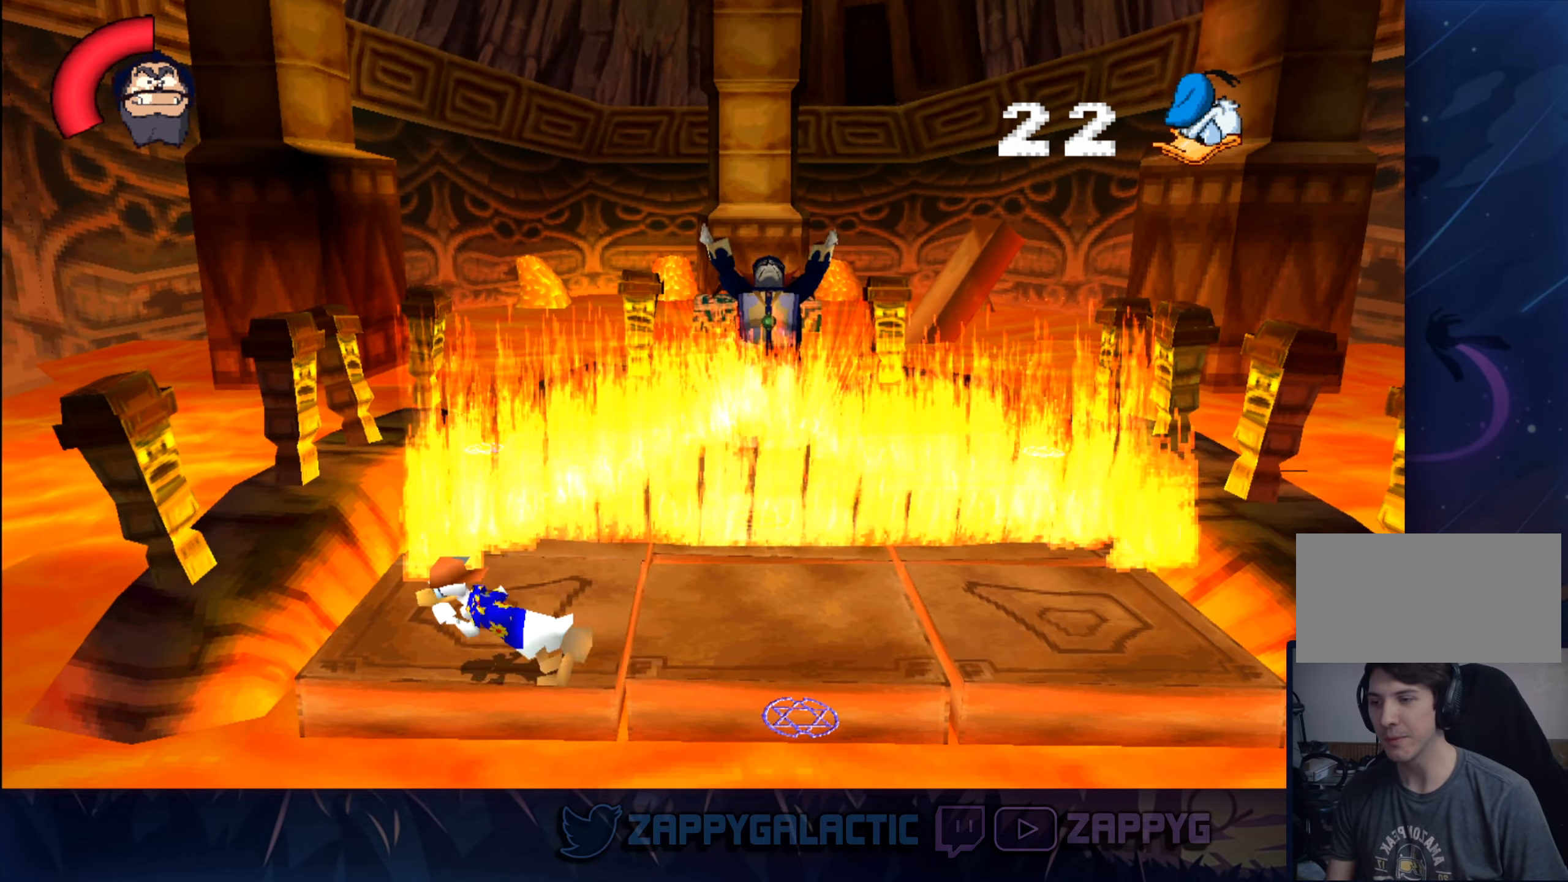
{"buttons": ["CROSS"], "left_stick": "center", "right_stick": "center", "events": [[266, "CROSS", "down"], [316, "left_stick", "center"]]}
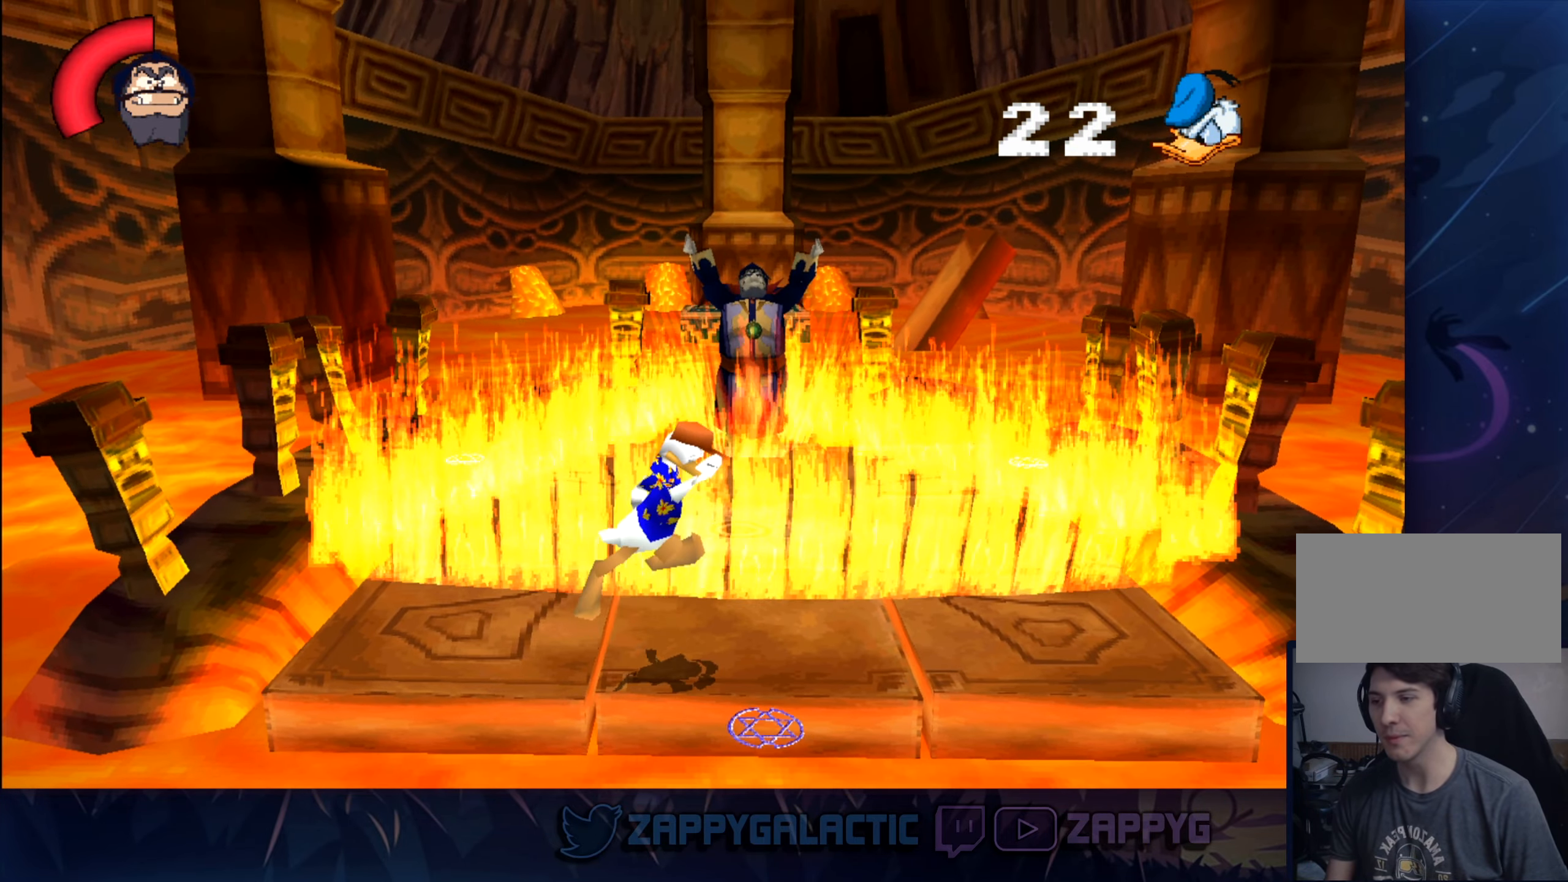
{"buttons": ["CROSS"], "left_stick": "up-right", "right_stick": "center", "events": [[33, "left_stick", "left"], [100, "CROSS", "up"], [266, "CROSS", "down"], [400, "left_stick", "center"], [466, "left_stick", "up-right"]]}
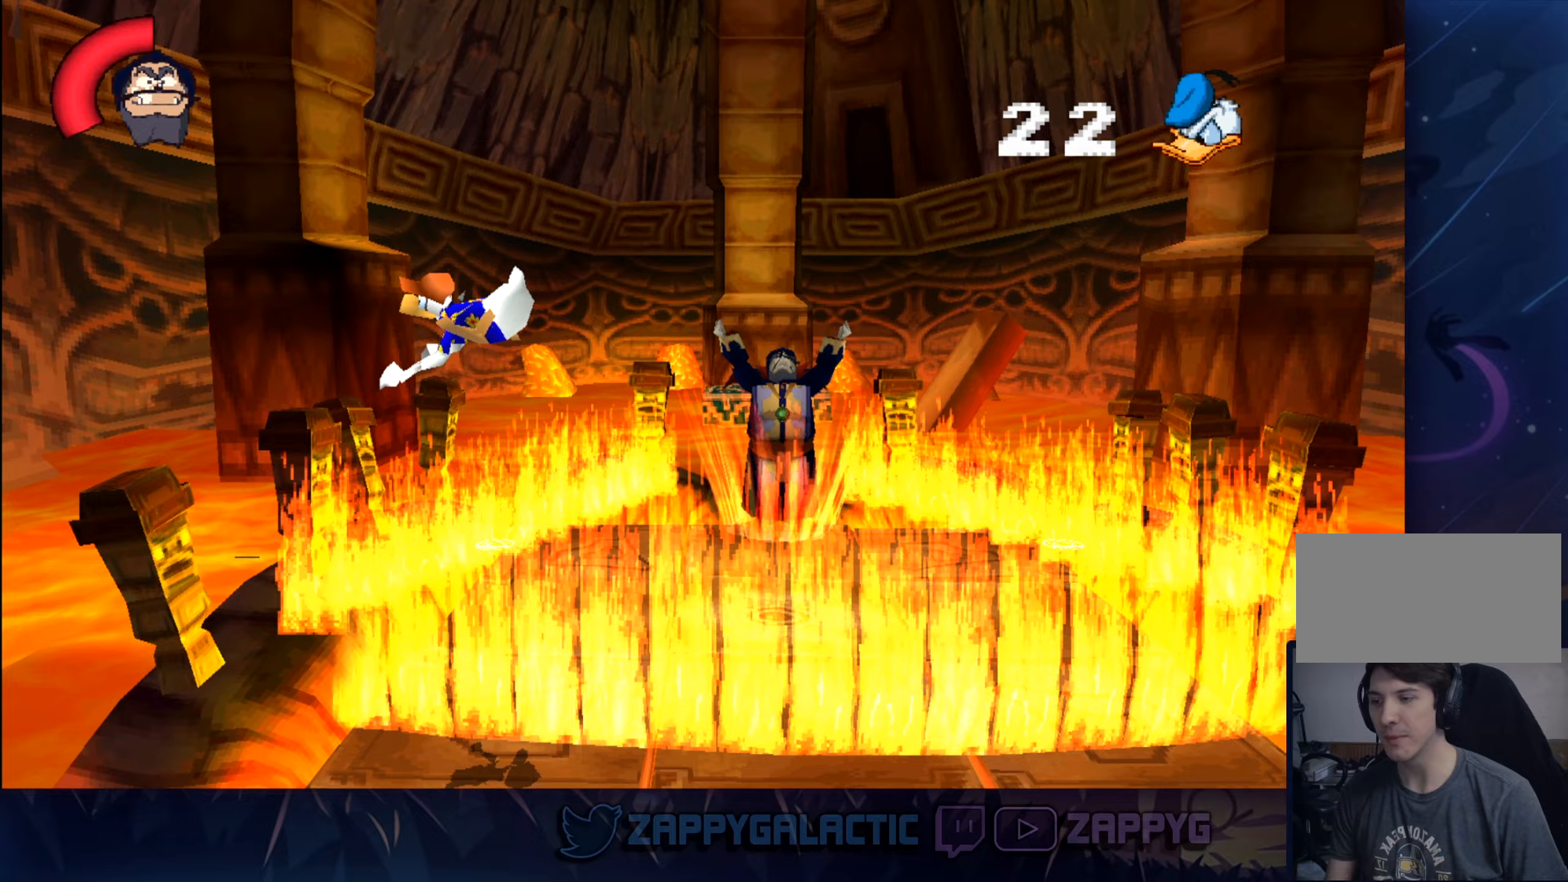
{"buttons": [], "left_stick": "up-right", "right_stick": "center", "events": [[167, "CROSS", "up"]]}
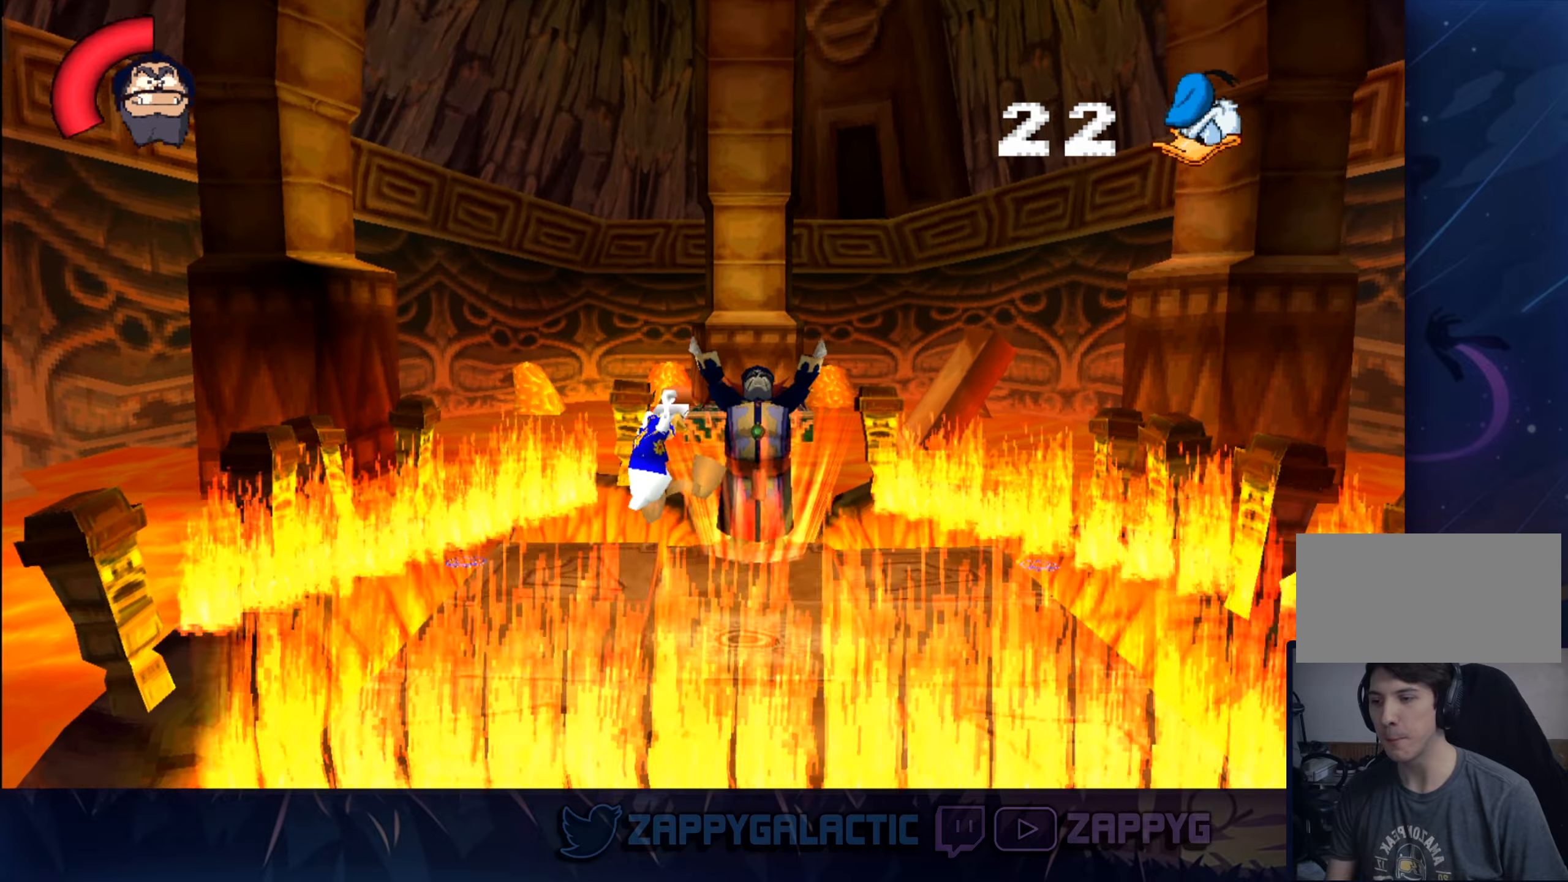
{"buttons": ["CROSS"], "left_stick": "center", "right_stick": "center", "events": [[183, "left_stick", "center"], [400, "CROSS", "down"]]}
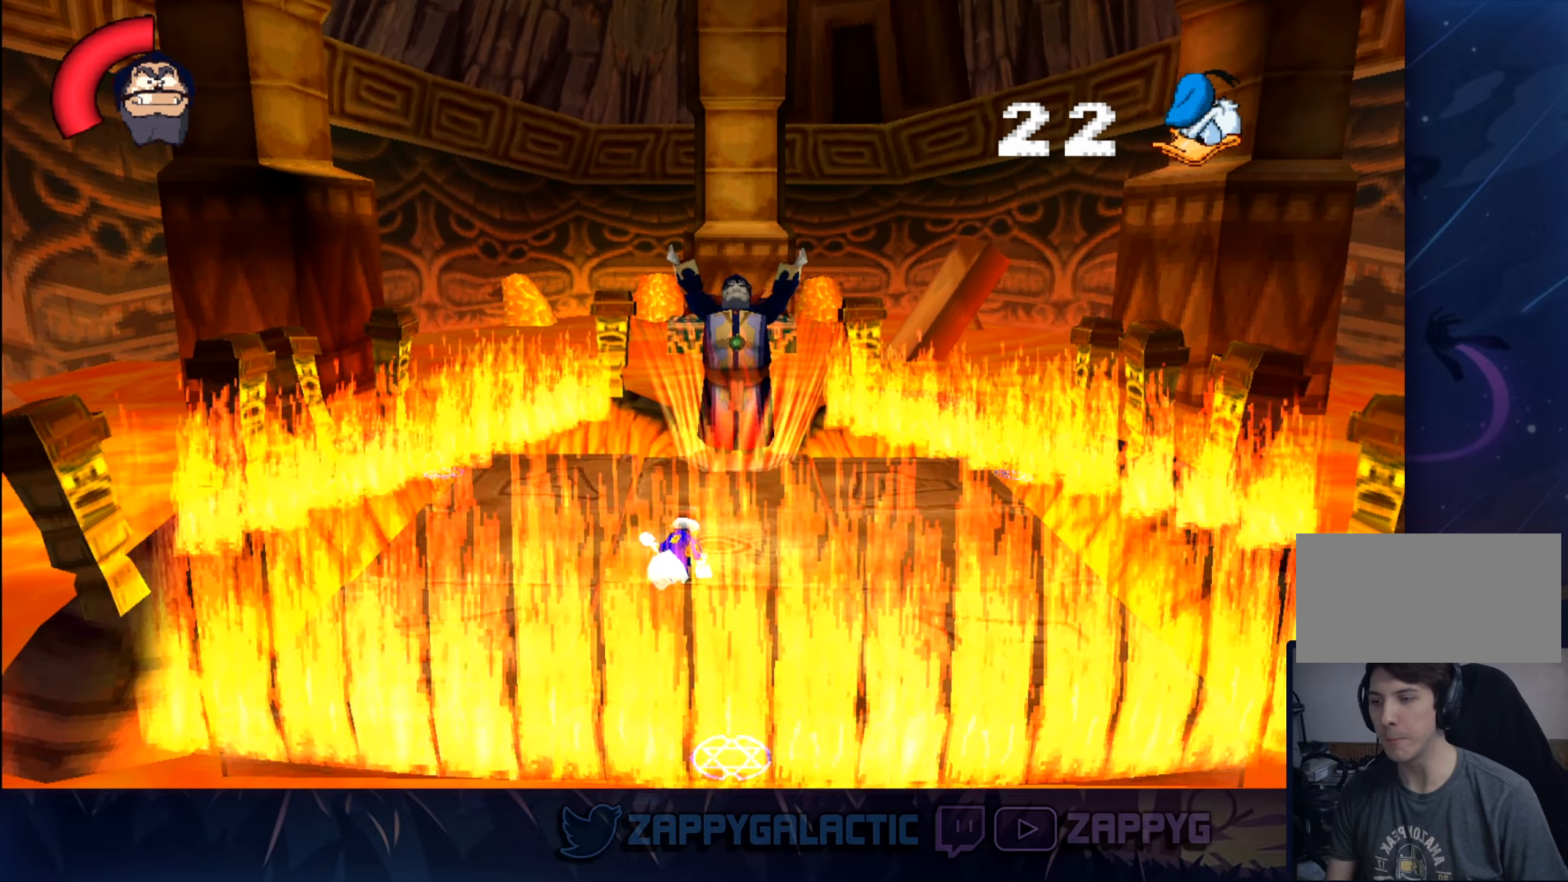
{"buttons": ["CROSS"], "left_stick": "down-left", "right_stick": "center", "events": [[117, "left_stick", "down-left"], [250, "CROSS", "up"], [367, "CROSS", "down"]]}
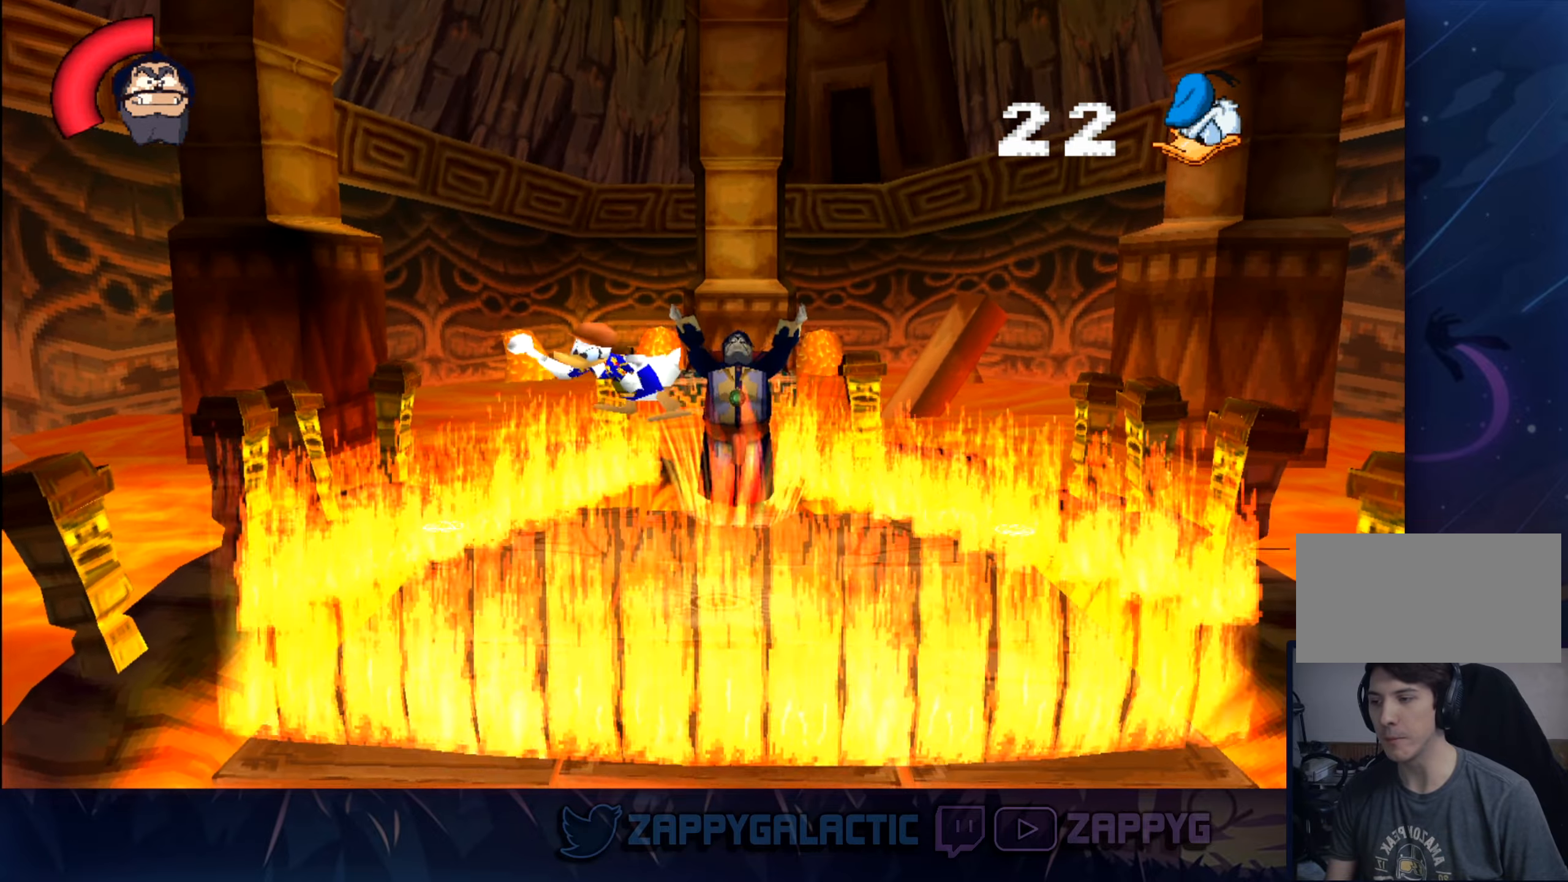
{"buttons": [], "left_stick": "down", "right_stick": "center", "events": [[67, "left_stick", "down"], [450, "CROSS", "up"]]}
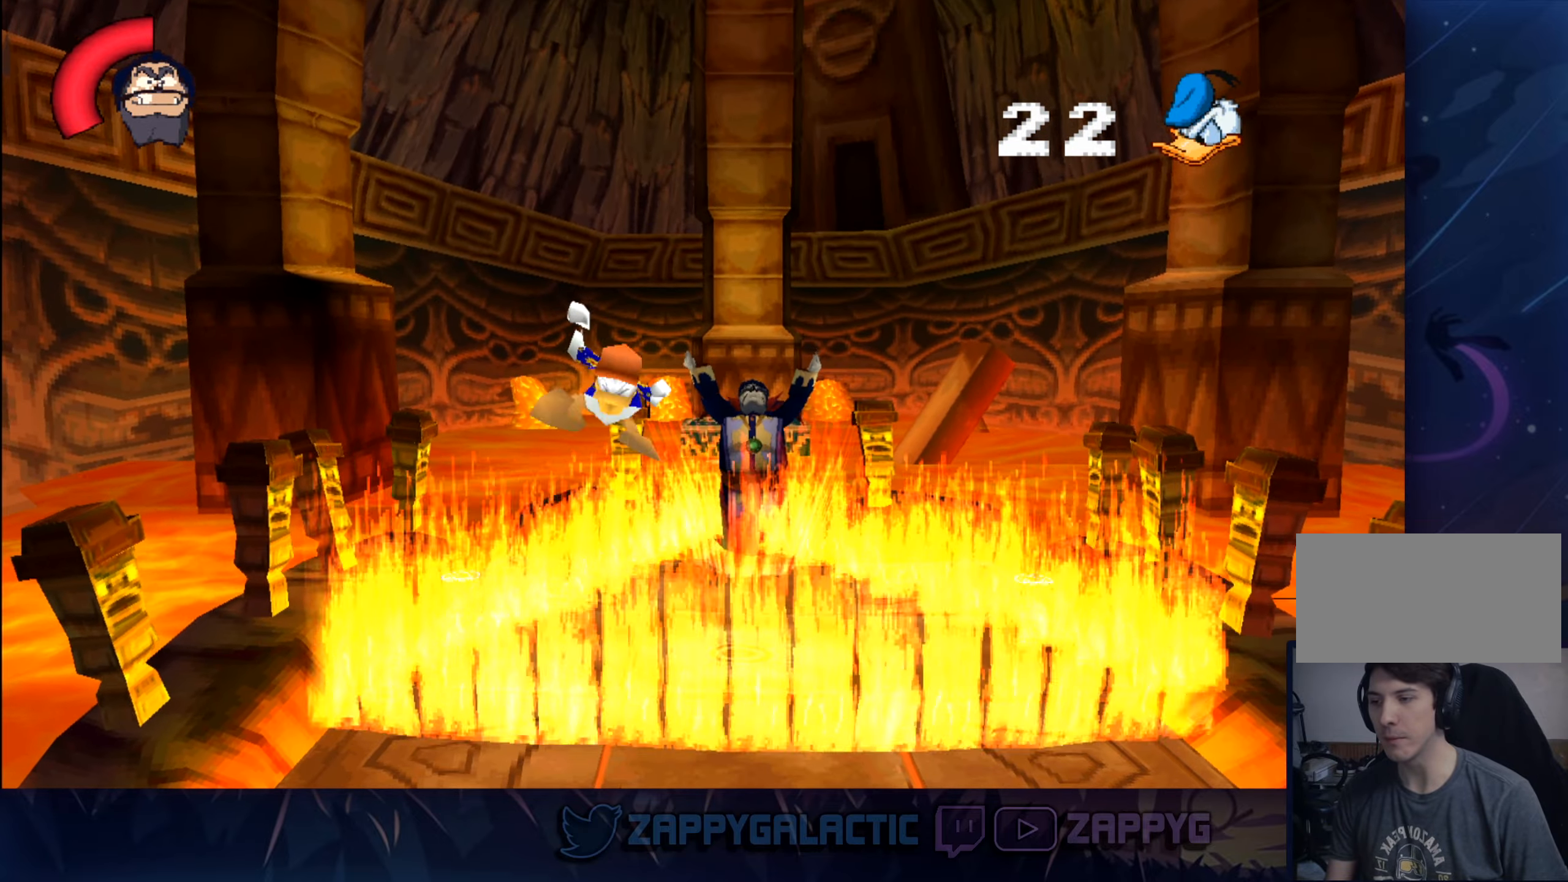
{"buttons": ["CROSS"], "left_stick": "down-left", "right_stick": "center", "events": [[50, "left_stick", "center"], [417, "left_stick", "down-left"], [433, "CROSS", "down"]]}
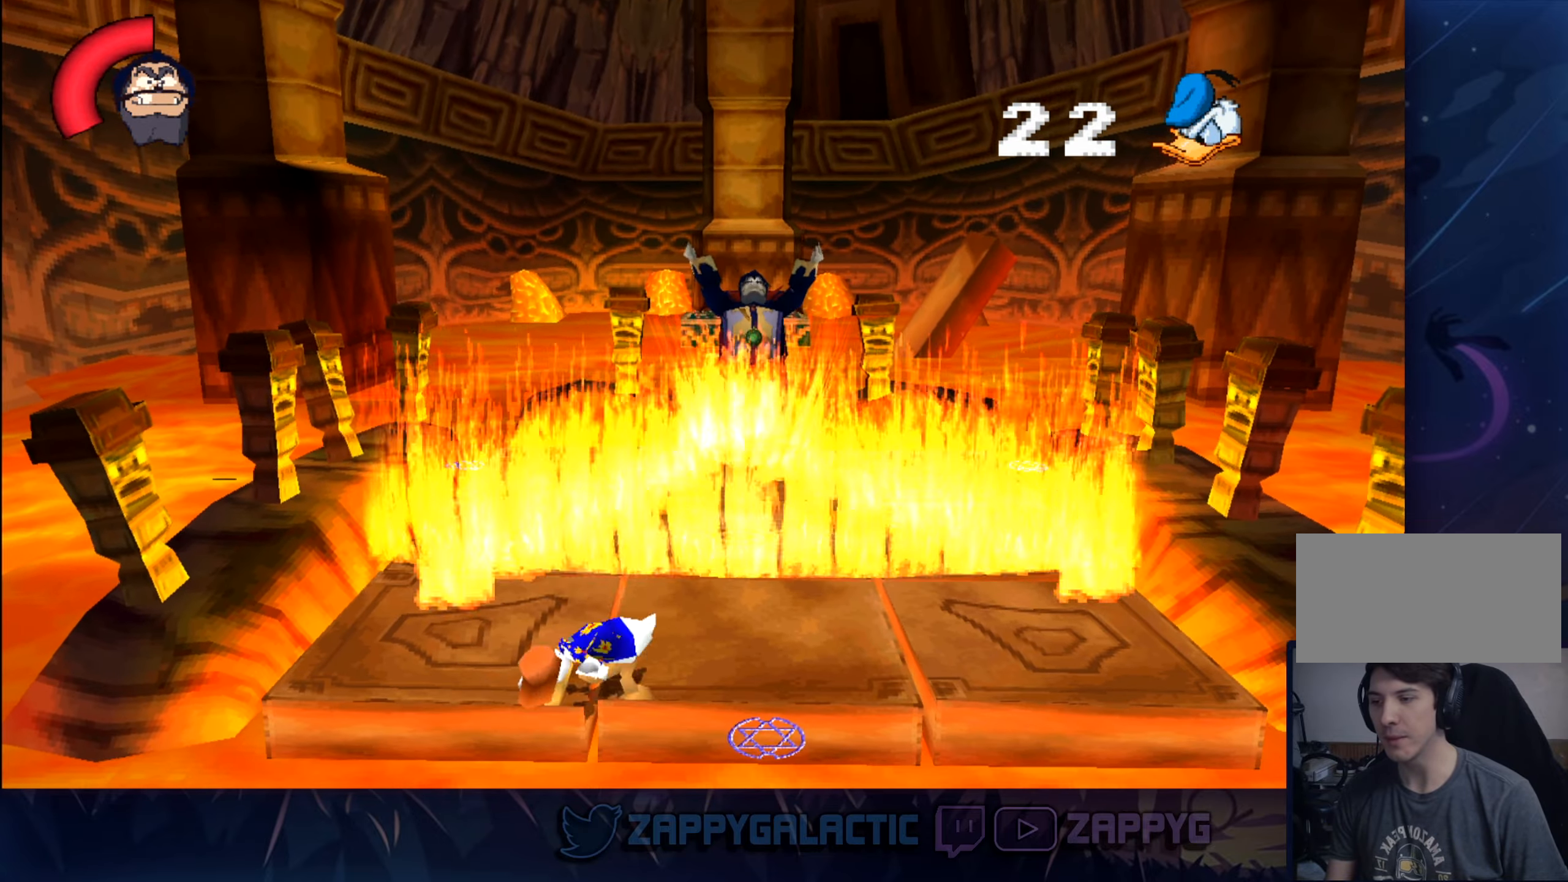
{"buttons": [], "left_stick": "left", "right_stick": "center", "events": [[167, "left_stick", "left"], [183, "CROSS", "up"]]}
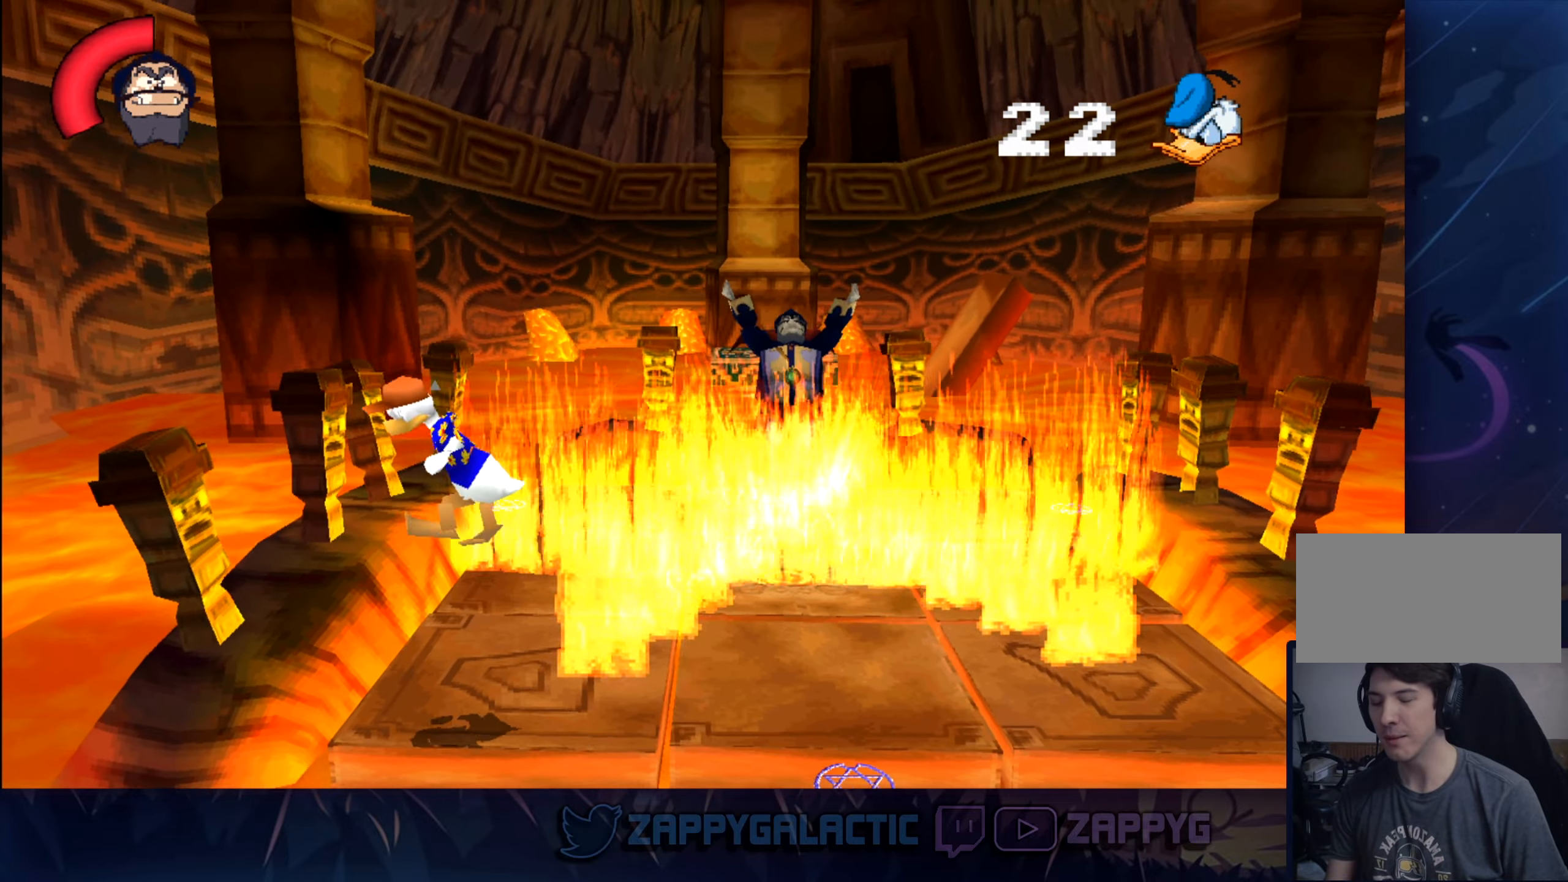
{"buttons": [], "left_stick": "center", "right_stick": "center", "events": [[133, "left_stick", "center"]]}
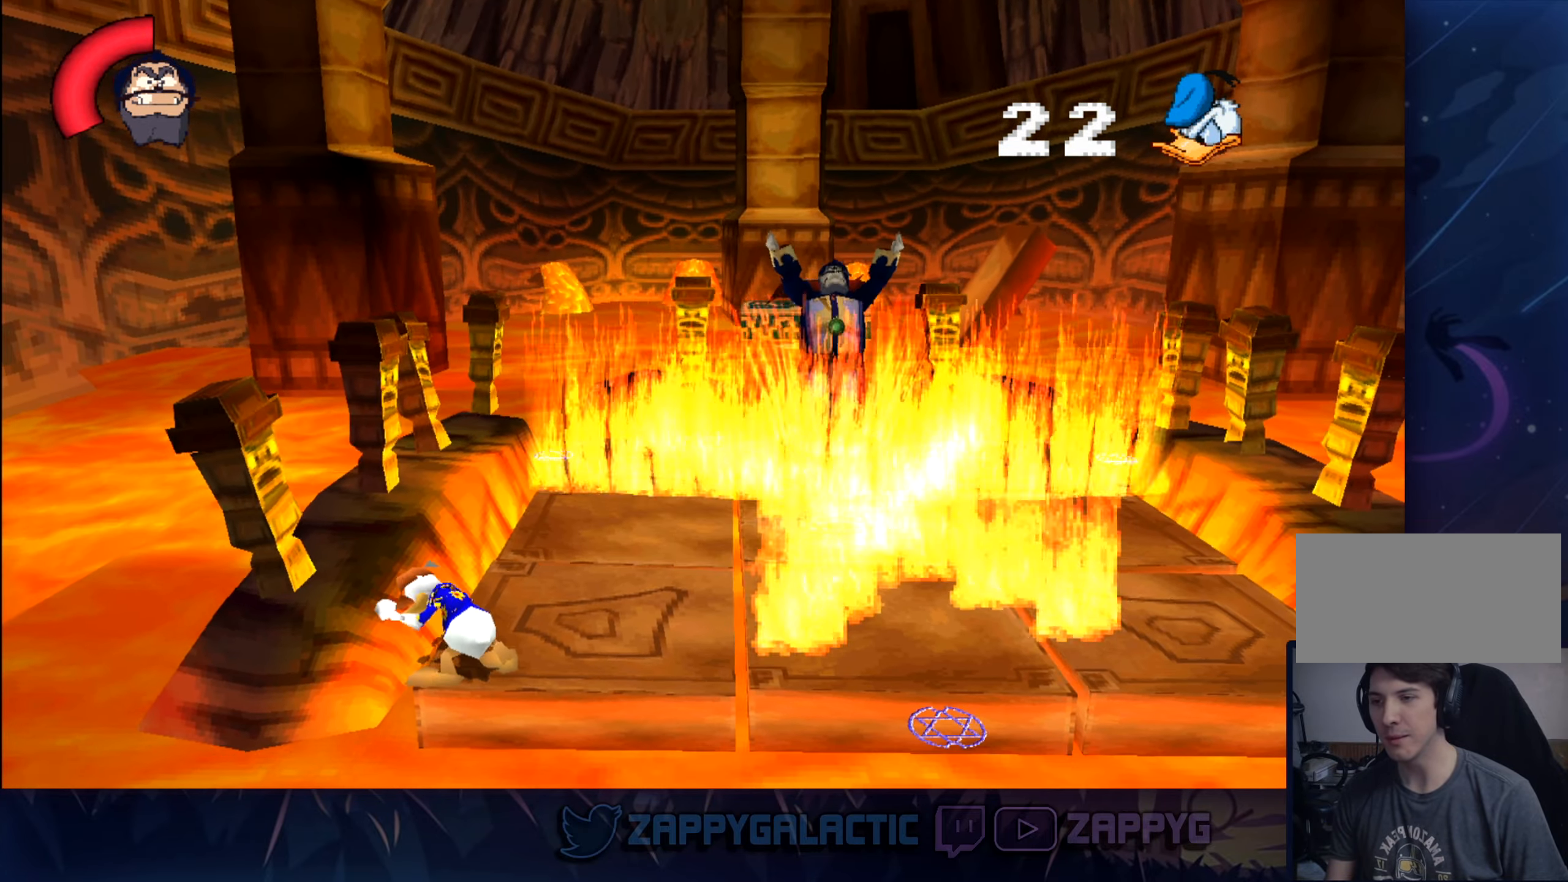
{"buttons": ["CROSS"], "left_stick": "right", "right_stick": "center", "events": [[467, "CROSS", "down"], [483, "left_stick", "right"]]}
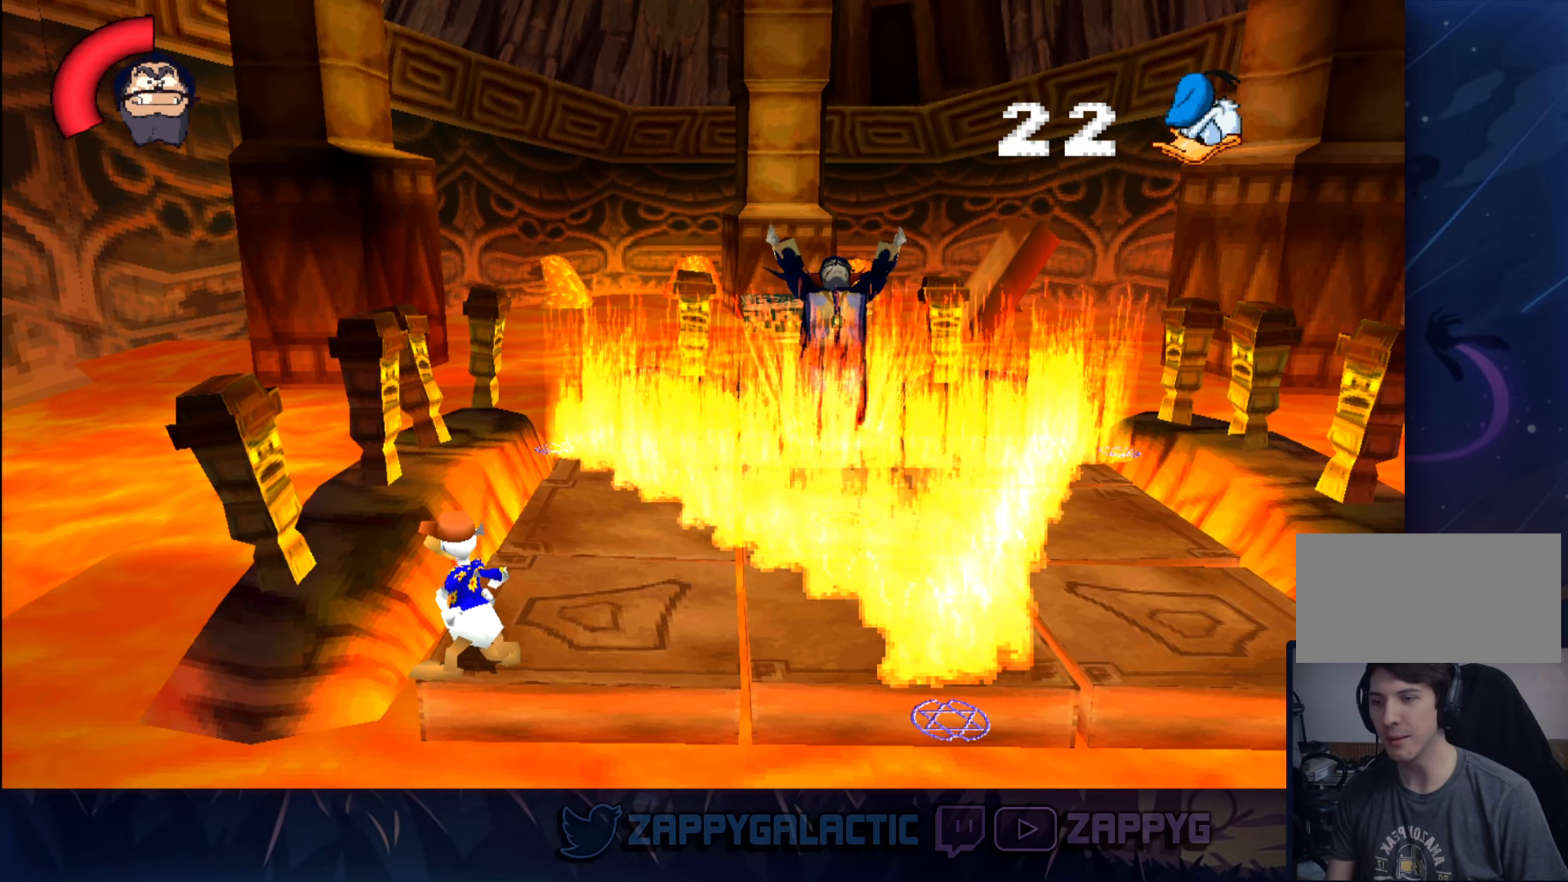
{"buttons": ["CROSS"], "left_stick": "up-right", "right_stick": "center", "events": [[283, "CROSS", "up"], [333, "CROSS", "down"], [483, "left_stick", "up-right"]]}
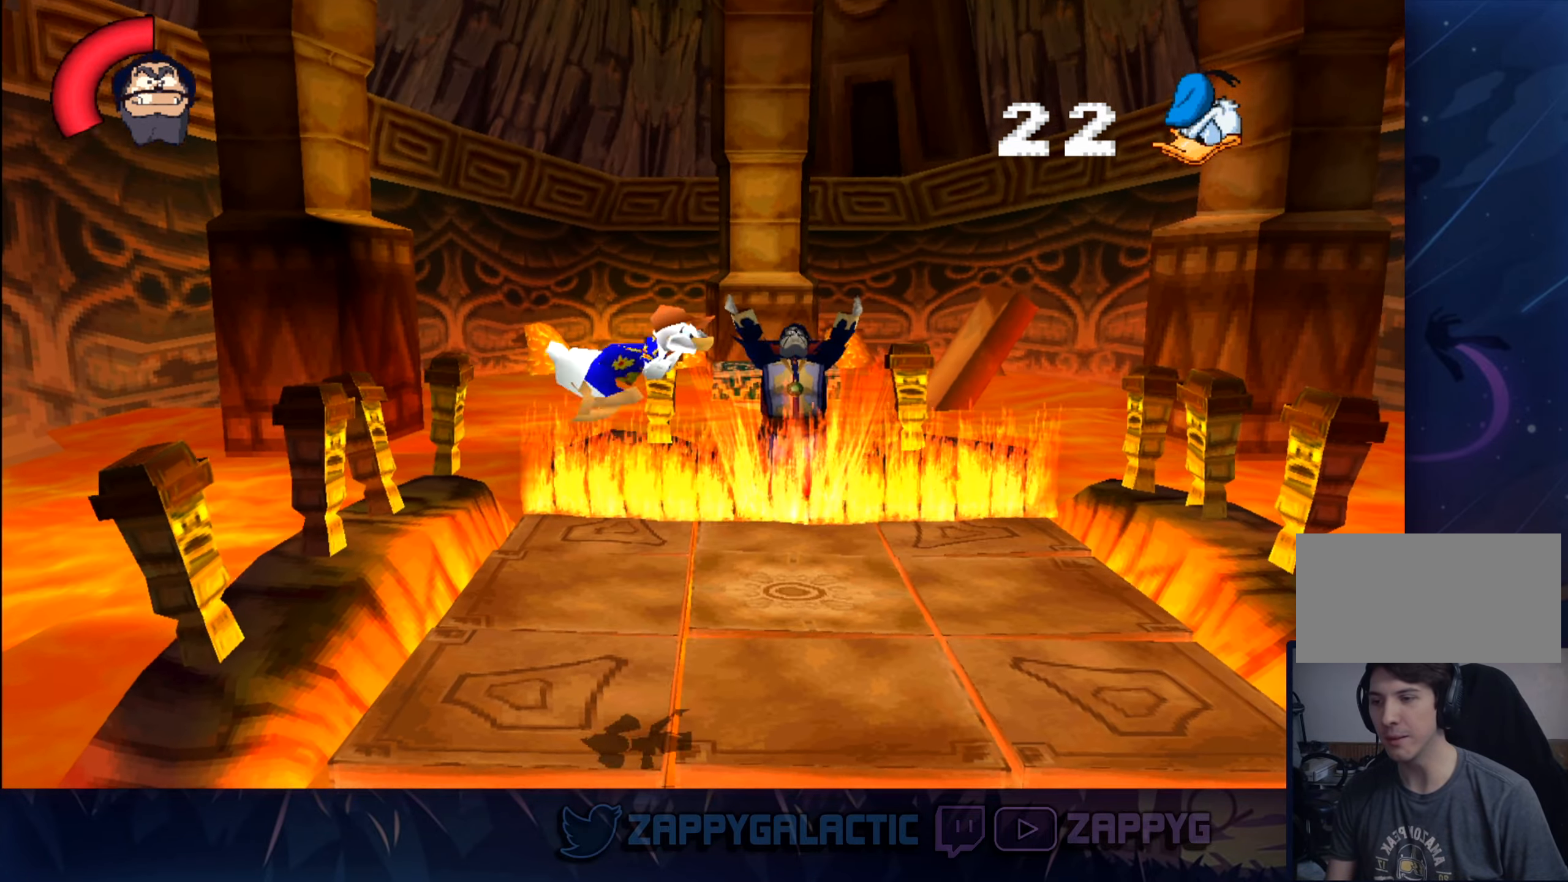
{"buttons": [], "left_stick": "up-right", "right_stick": "center", "events": [[150, "CROSS", "up"]]}
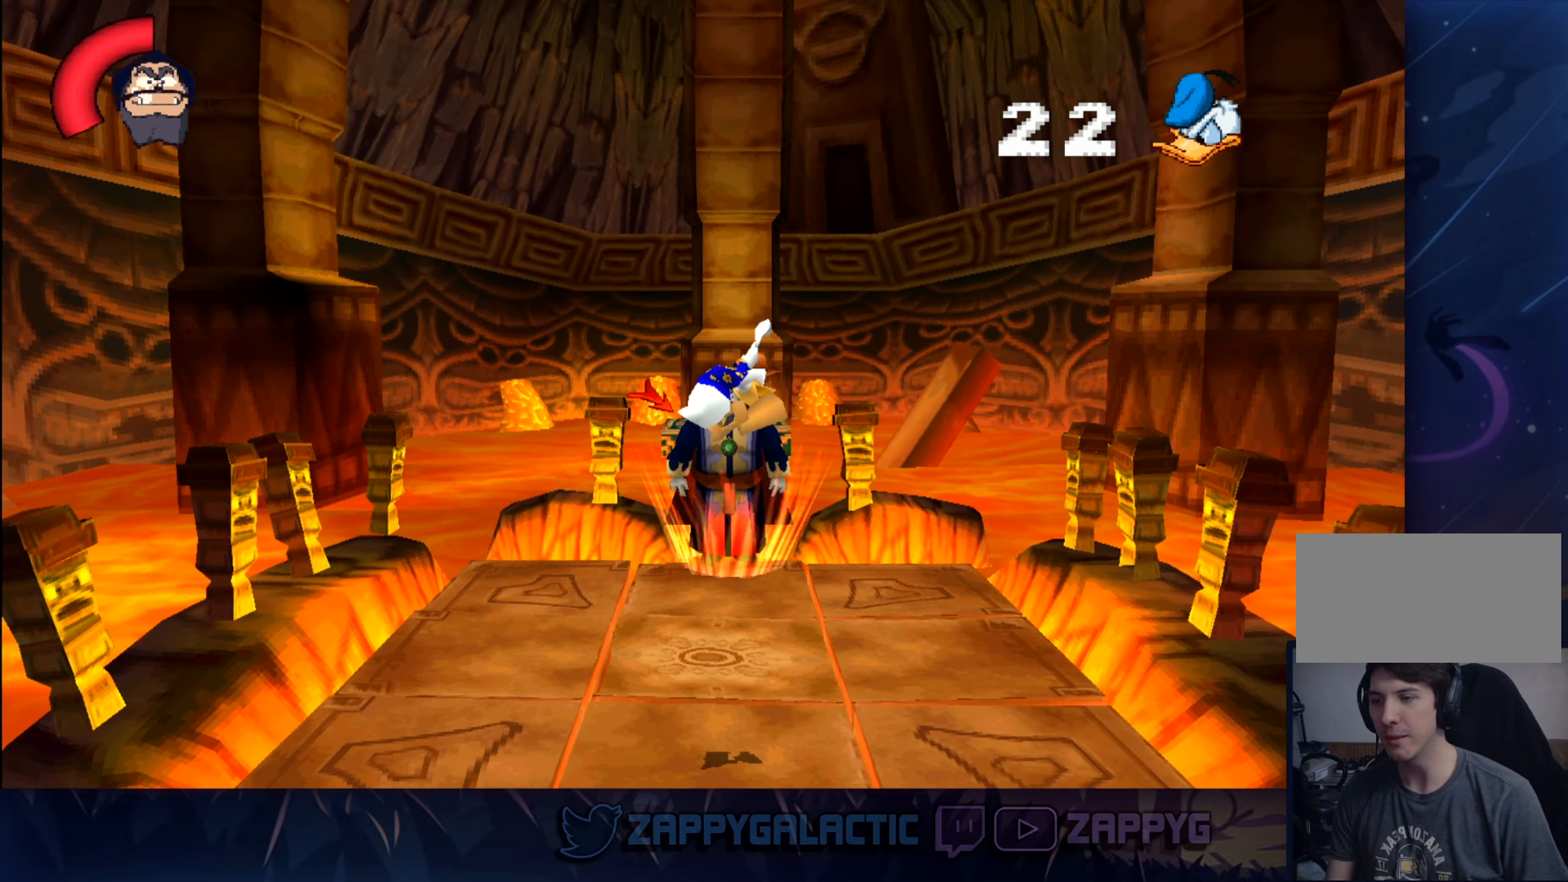
{"buttons": [], "left_stick": "up", "right_stick": "center", "events": [[17, "left_stick", "up"]]}
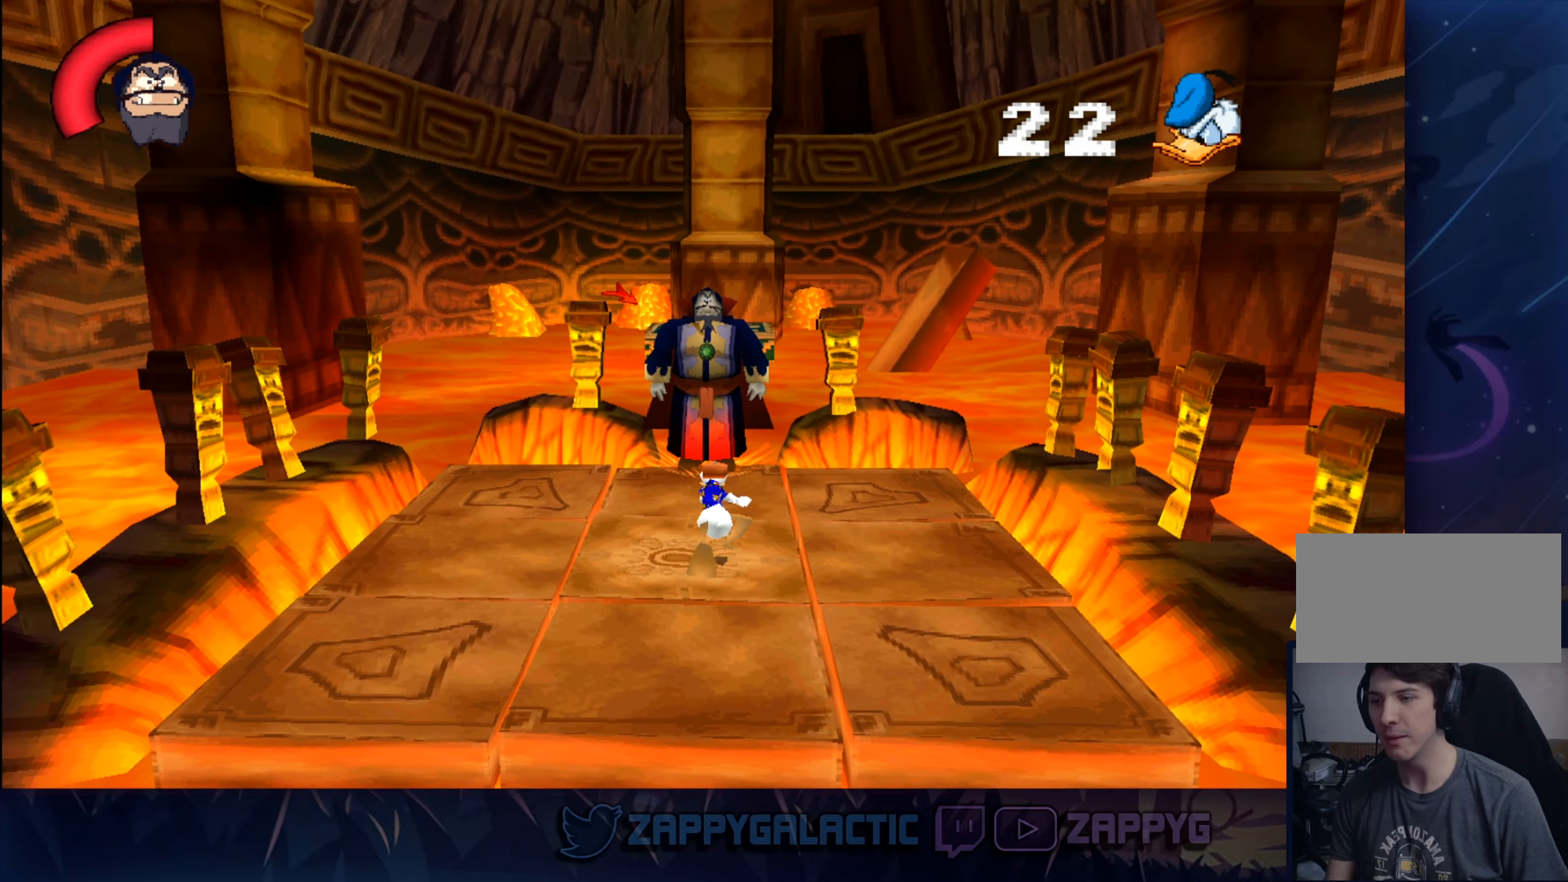
{"buttons": [], "left_stick": "up", "right_stick": "center", "events": [[150, "SQUARE", "down"], [267, "SQUARE", "up"], [334, "SQUARE", "down"], [434, "SQUARE", "up"]]}
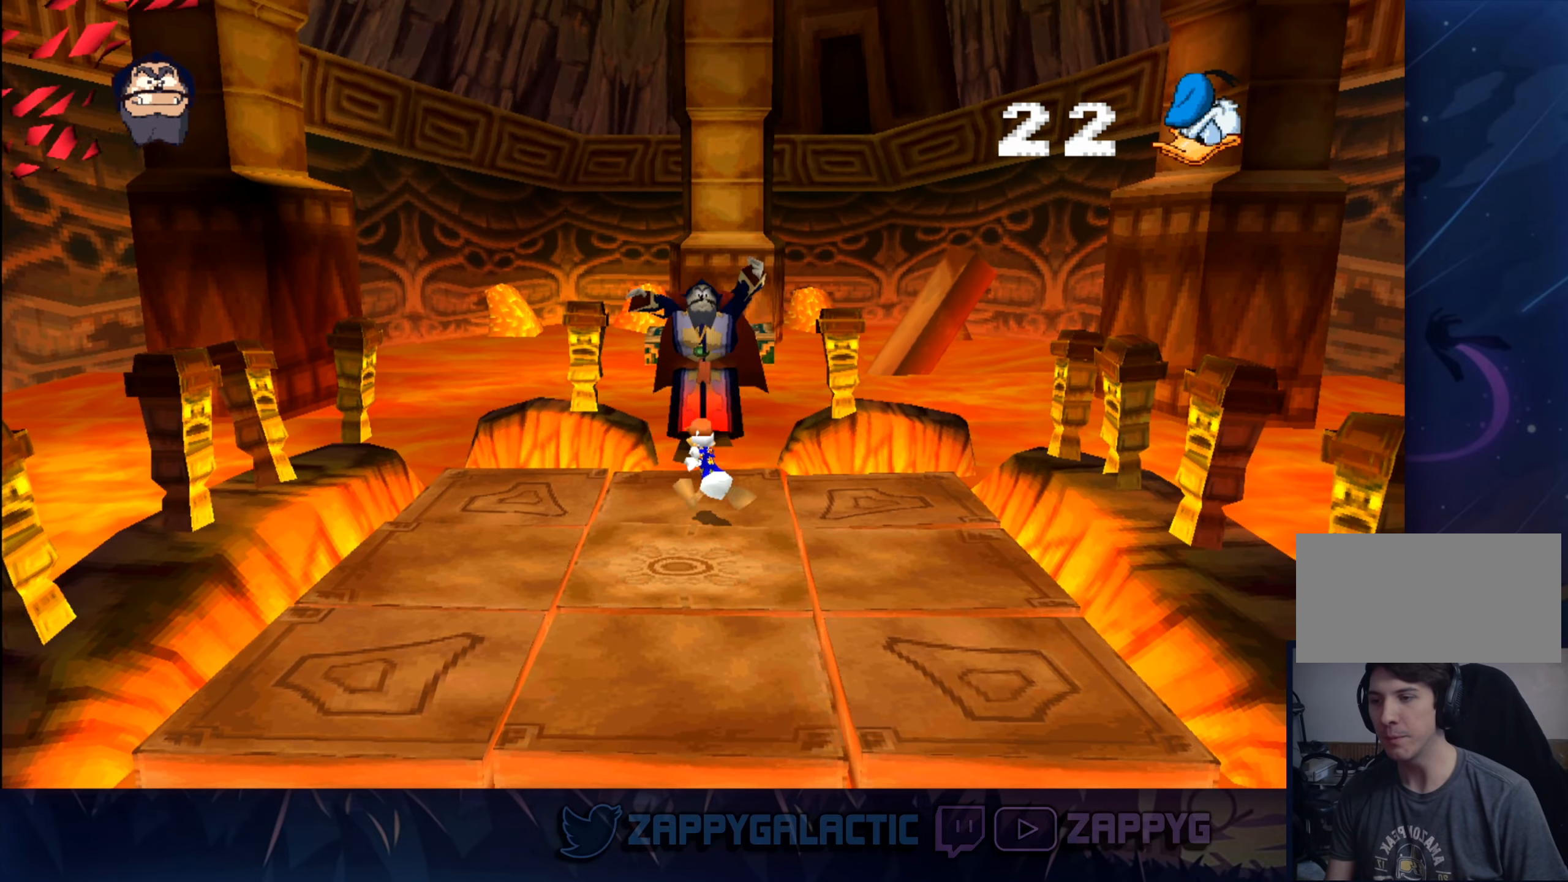
{"buttons": [], "left_stick": "center", "right_stick": "center", "events": [[34, "left_stick", "down"], [484, "left_stick", "center"]]}